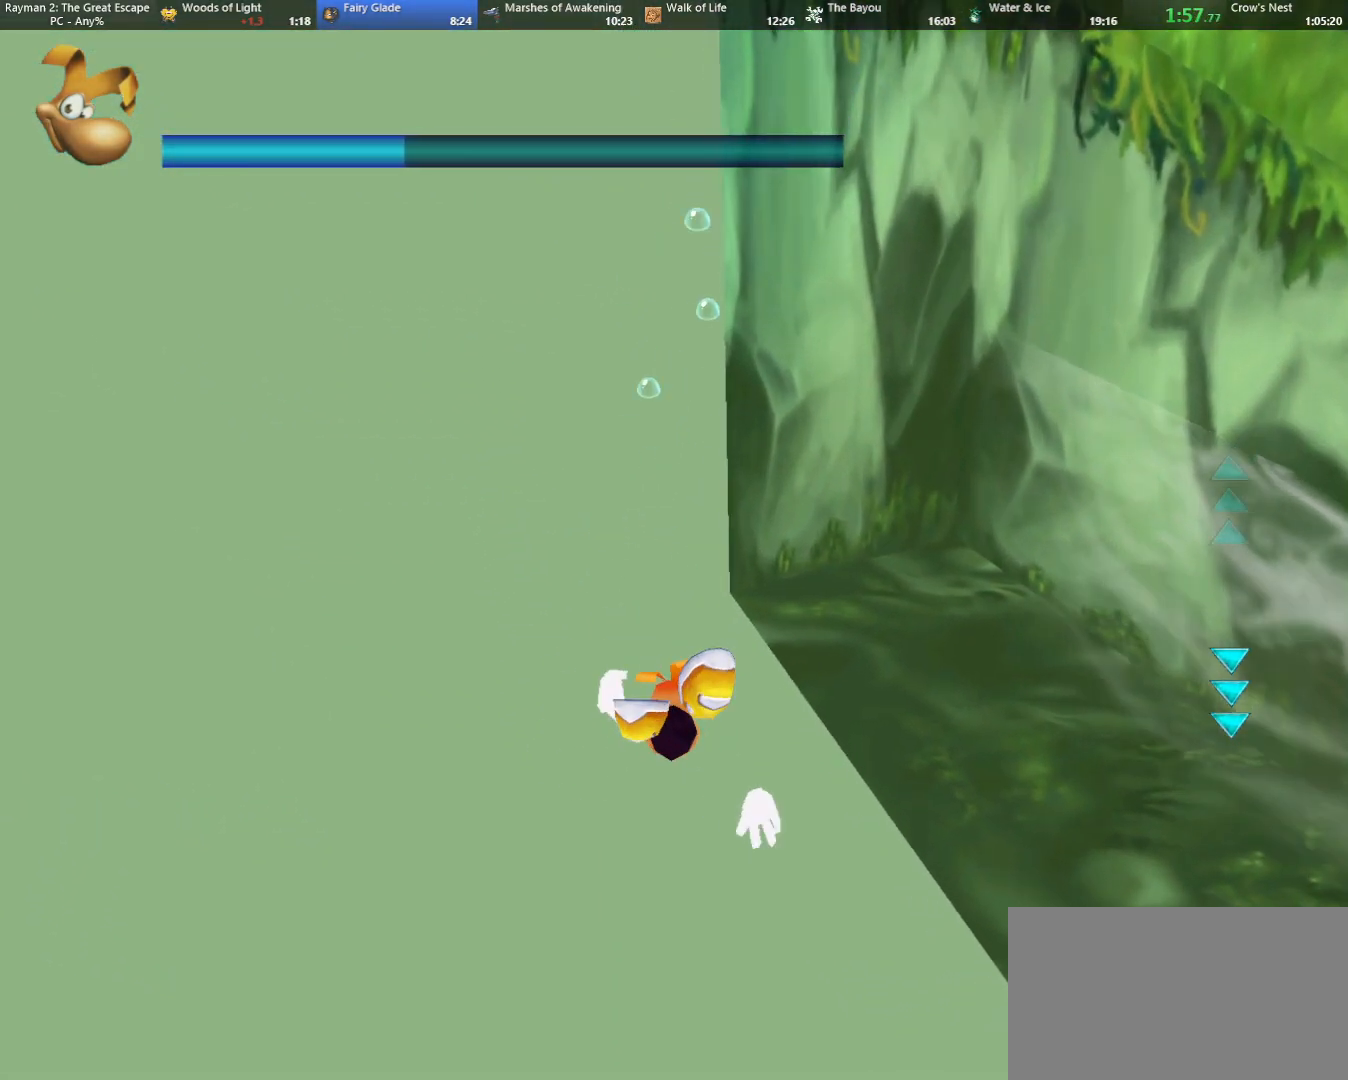
Gameplay with keyboard; each line is a JSON object with the keys held at the frame after it. "events" lists presses ("down") and releases ("up") of "cam", "camf", "caml", "camr", "dive", "down", "jump", "left", "menu", "right", "shoot", "strafe", "think" and "up" between this image and that frame as [ms after this image, input, new state], when the widget could be followed in between. No other keys are recorded. Mouse input is not recorded. Key names are as the overlay labels them; some are game actions (e.g. jump) rather than physical keys.
{"keys": ["dive", "up"], "events": []}
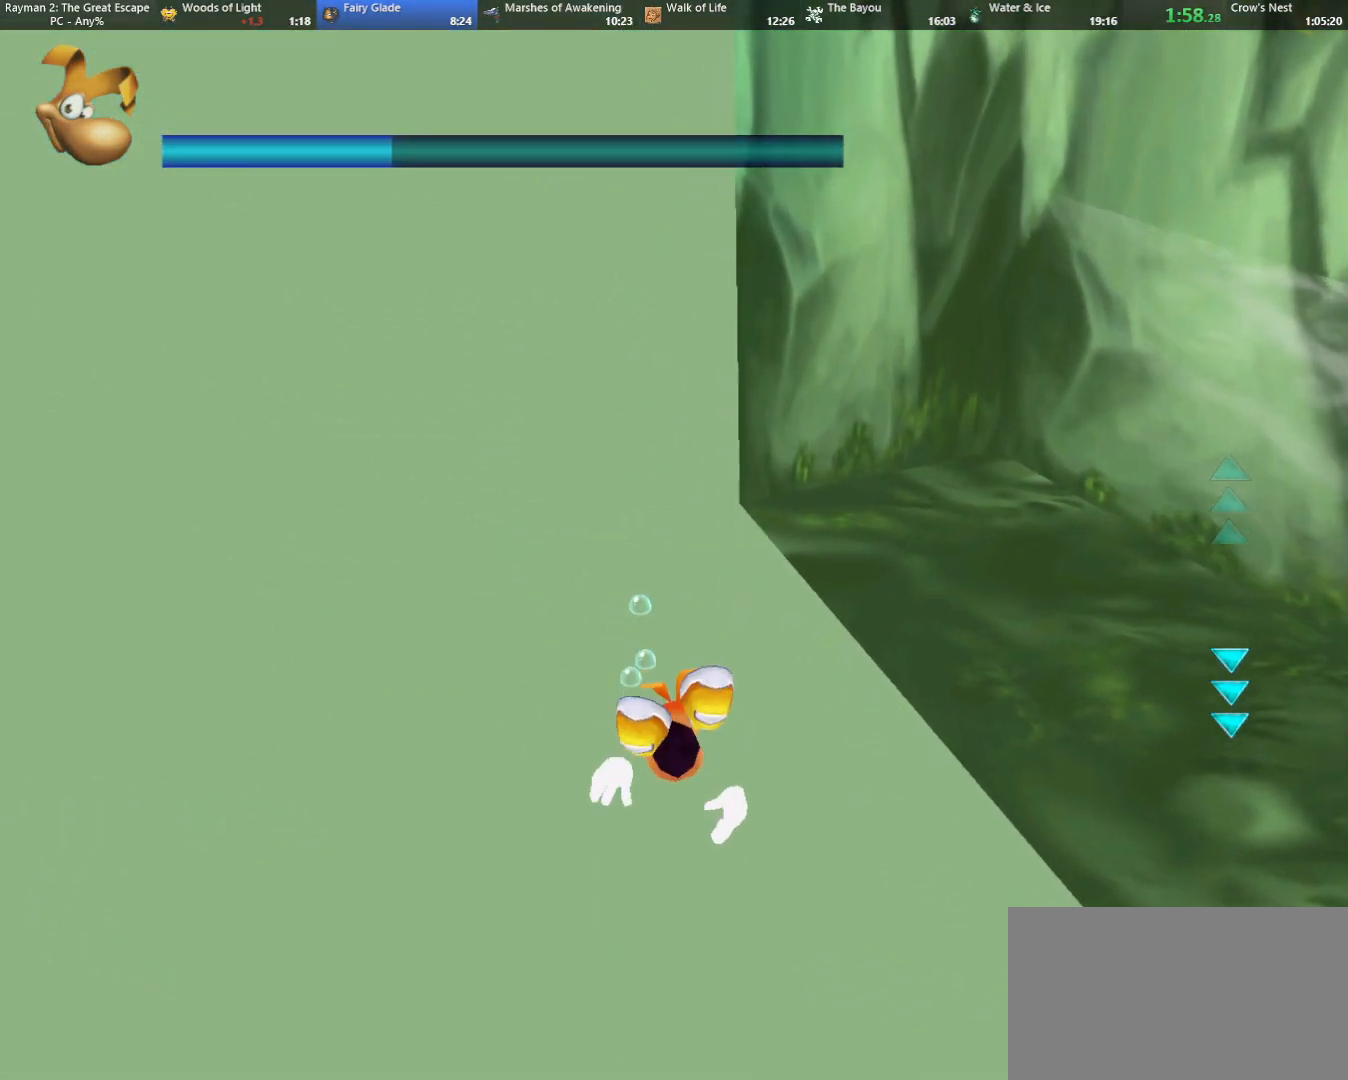
{"keys": ["jump", "up"], "events": [[133, "dive", "up"], [133, "jump", "down"]]}
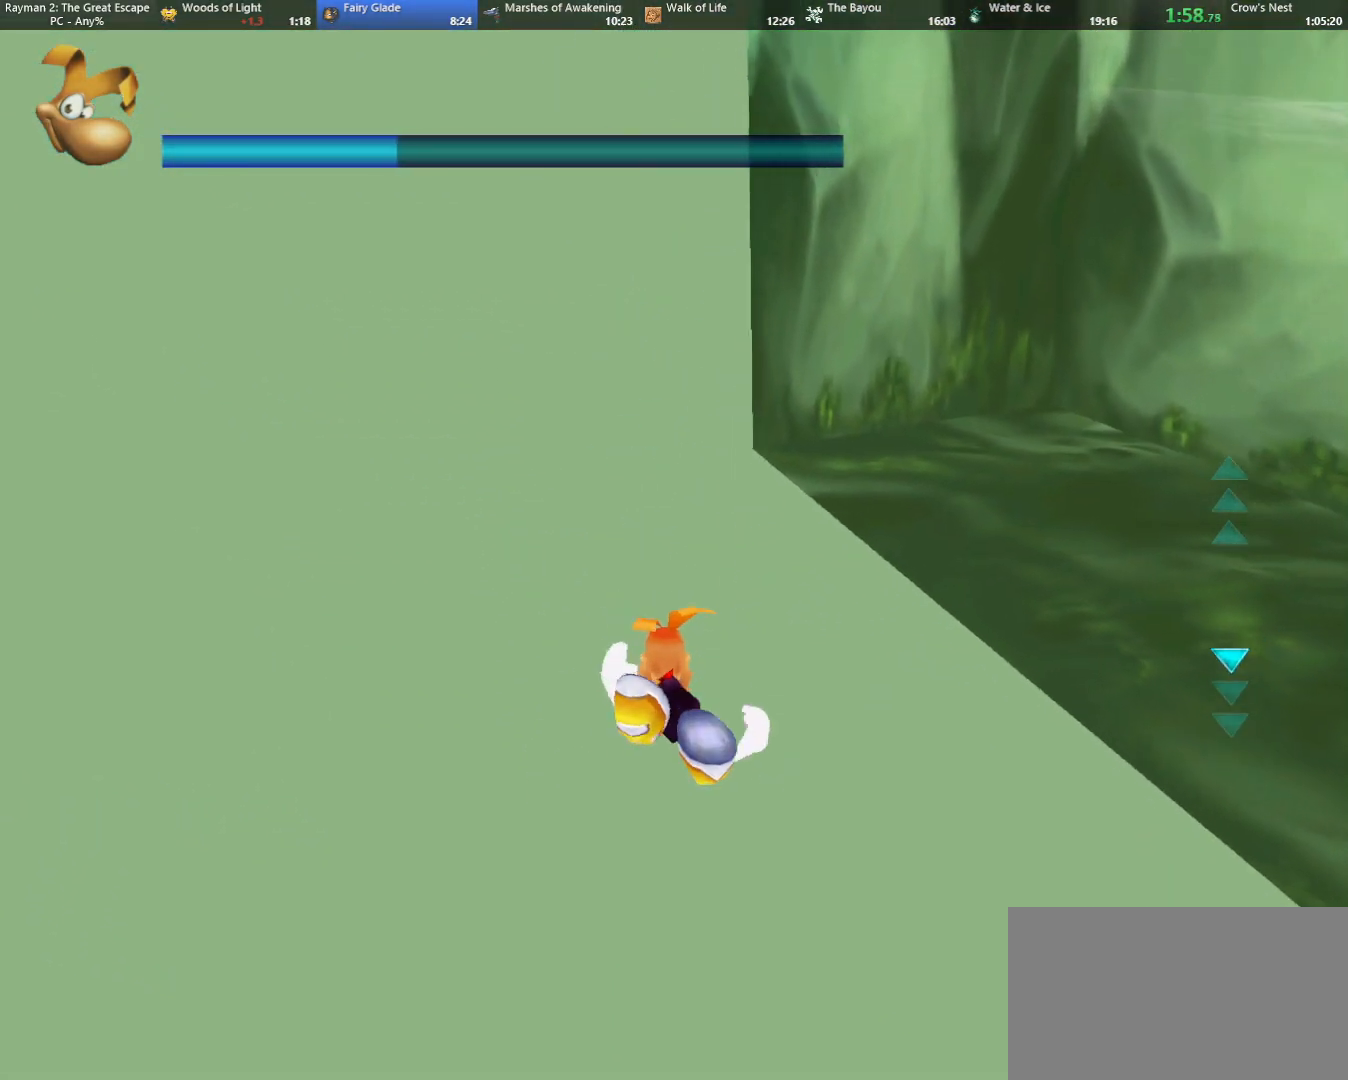
{"keys": ["jump", "up"], "events": []}
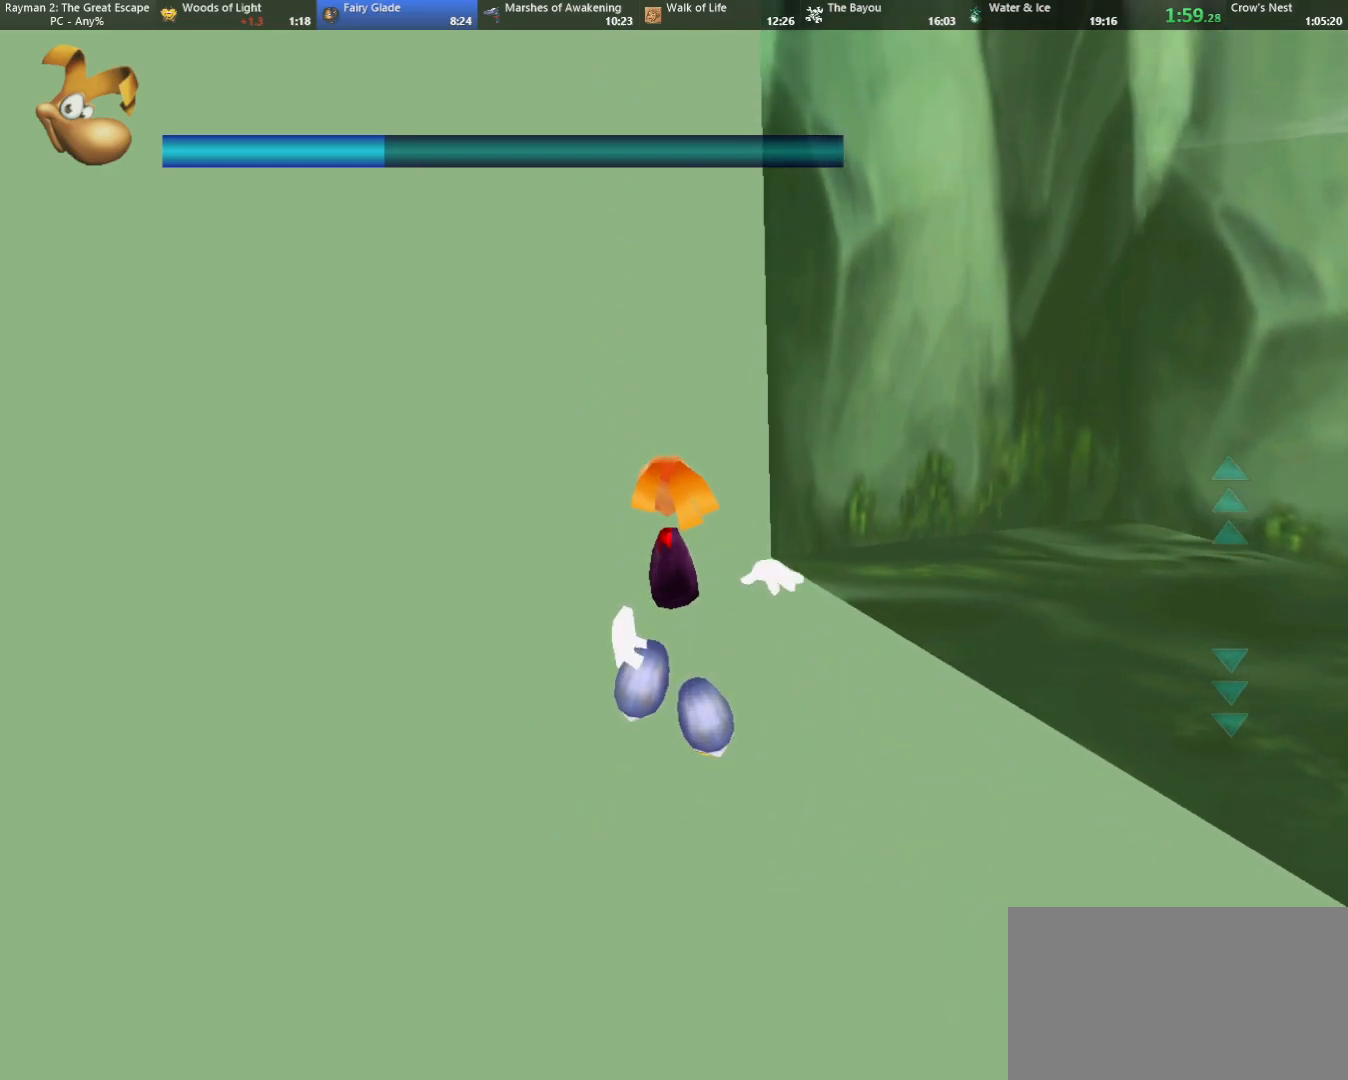
{"keys": ["dive", "up"], "events": [[267, "jump", "up"], [400, "dive", "down"]]}
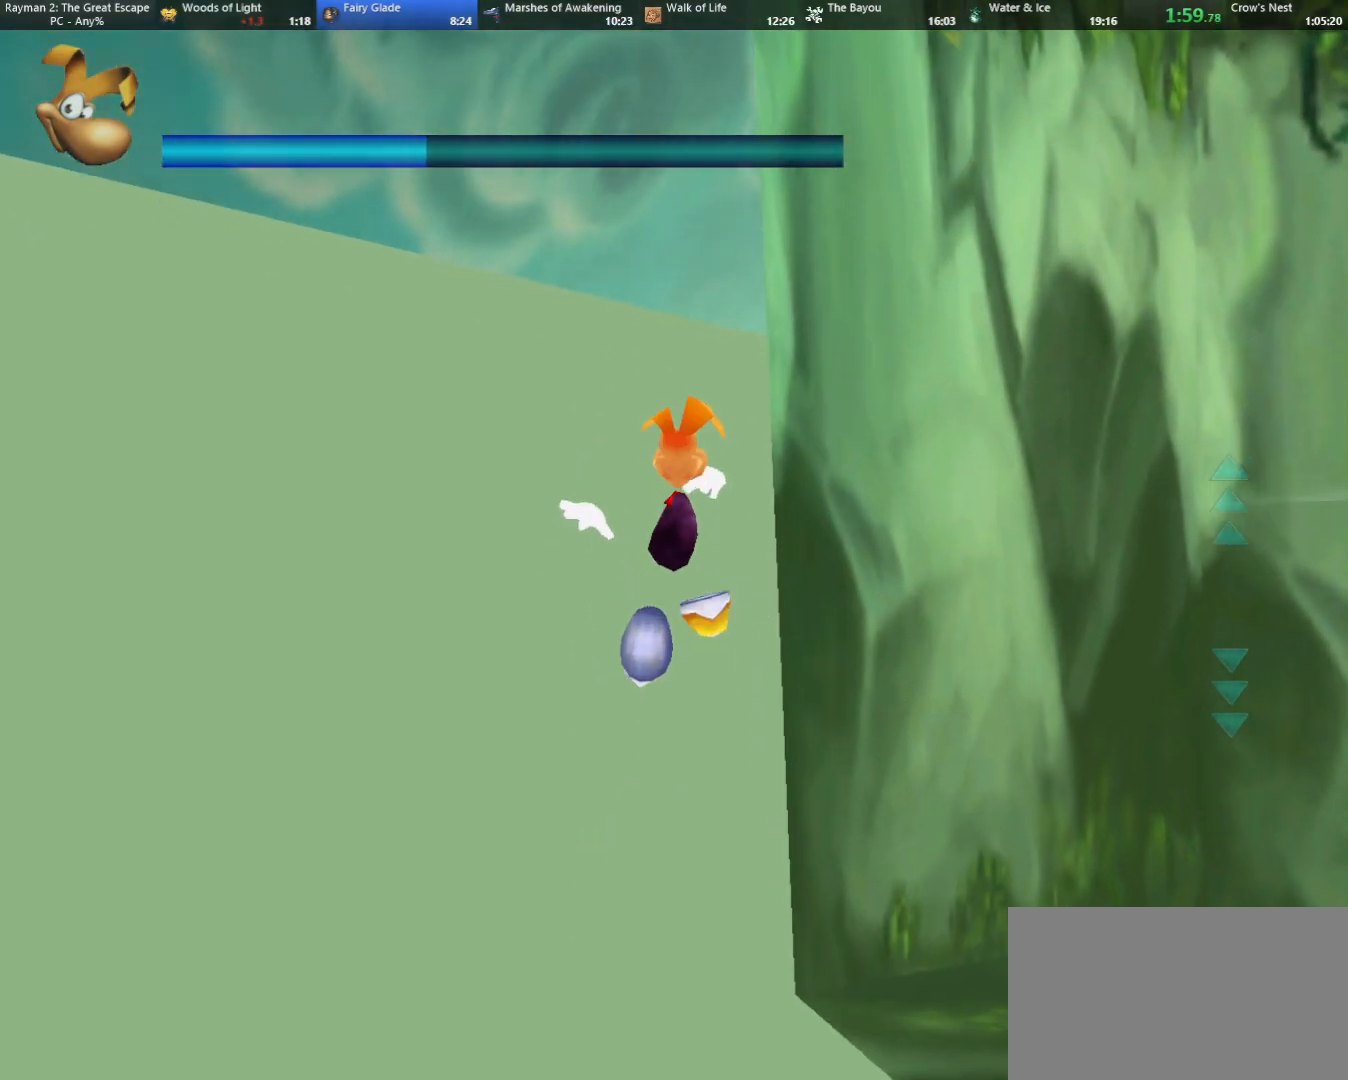
{"keys": ["dive", "up"], "events": [[283, "left", "down"], [383, "left", "up"]]}
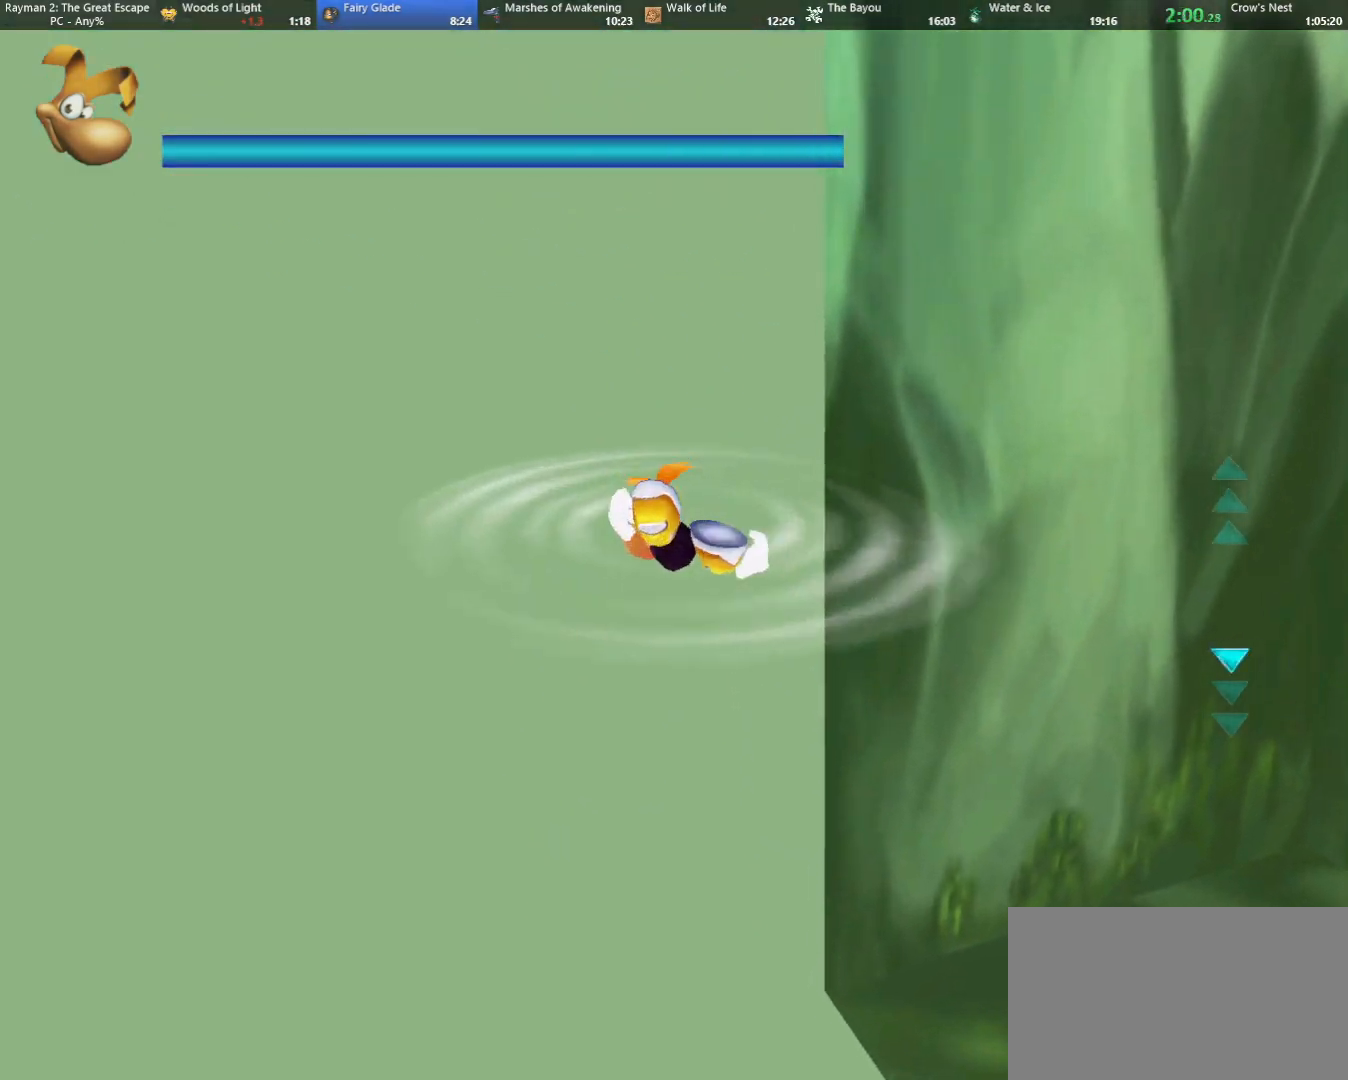
{"keys": ["caml", "right", "up"], "events": [[350, "caml", "down"], [483, "dive", "up"], [483, "right", "down"]]}
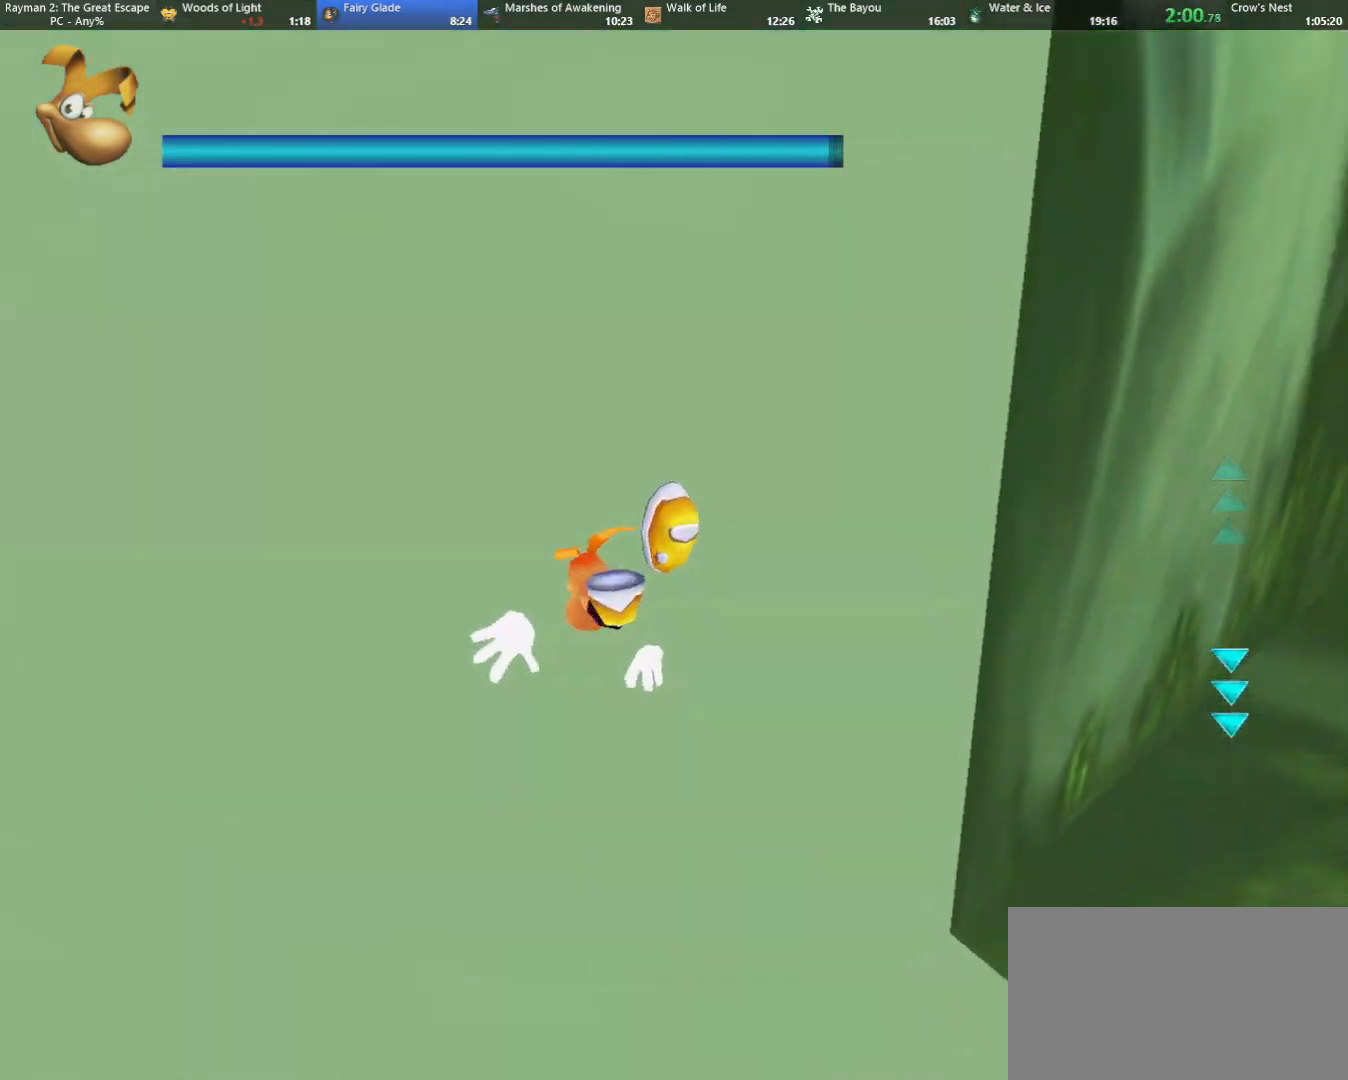
{"keys": ["caml", "right", "up"], "events": []}
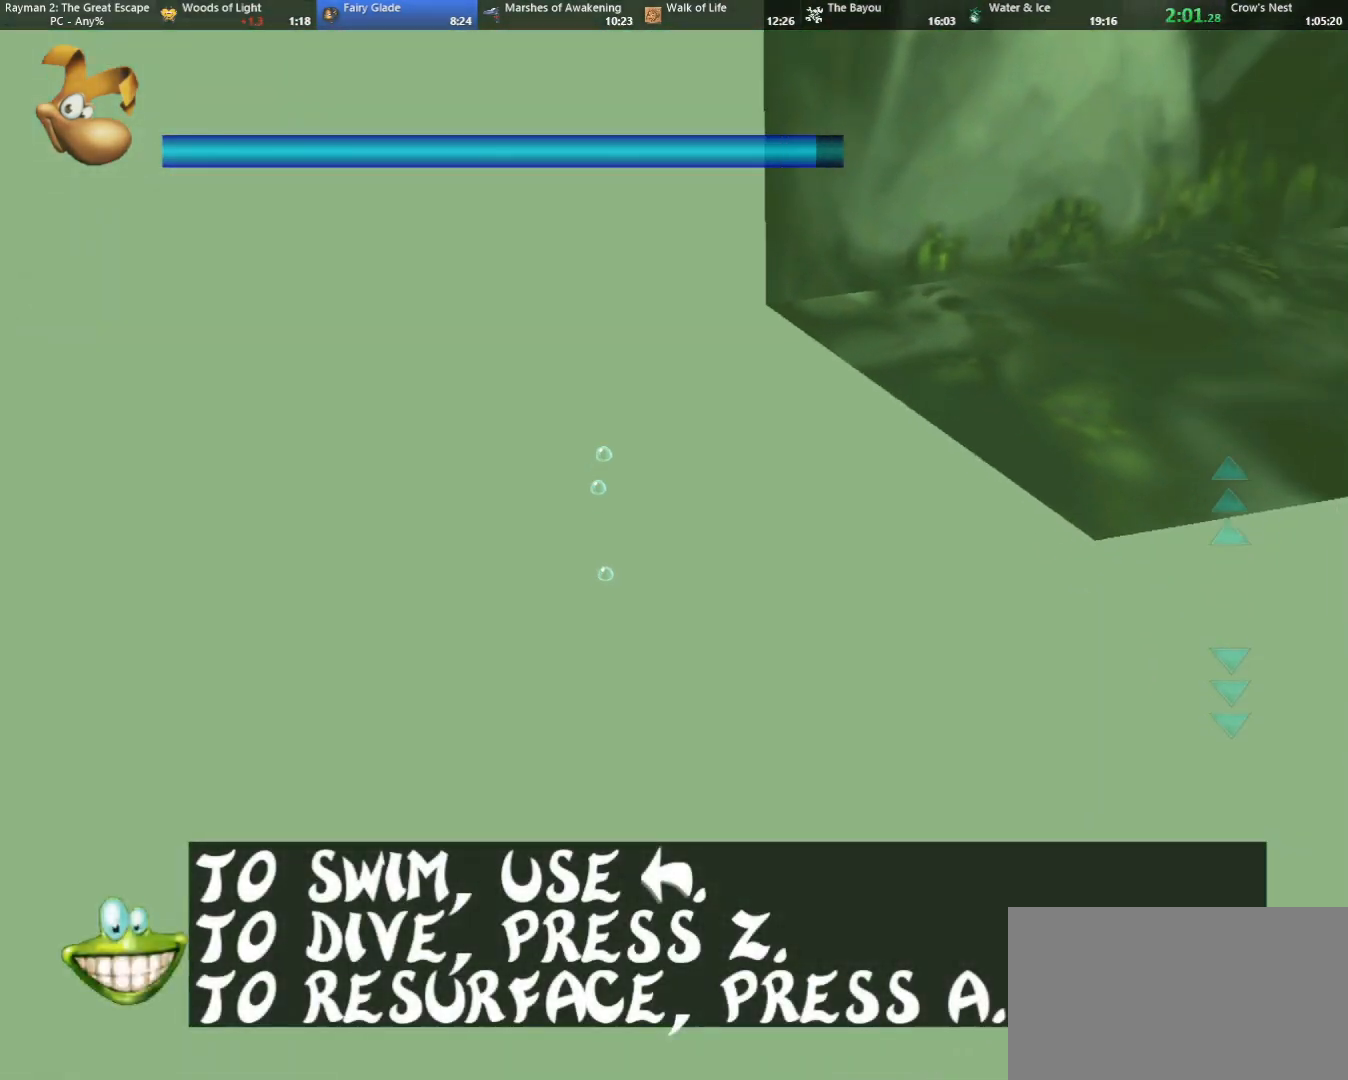
{"keys": ["up"], "events": [[233, "caml", "up"], [283, "right", "up"]]}
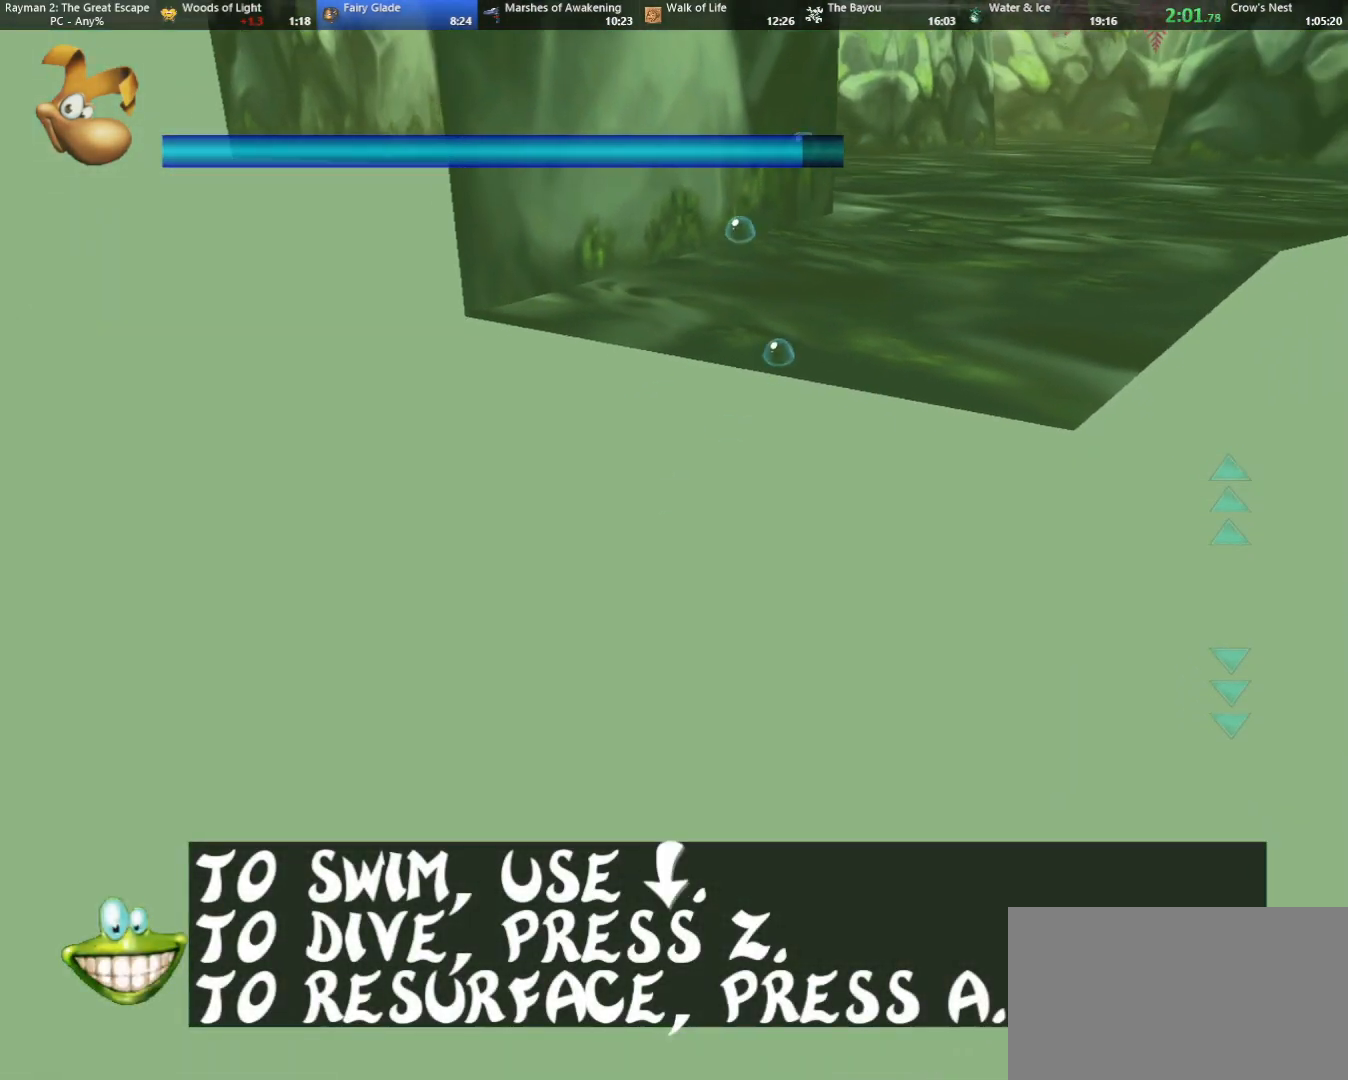
{"keys": ["up"], "events": [[200, "dive", "down"], [300, "dive", "up"]]}
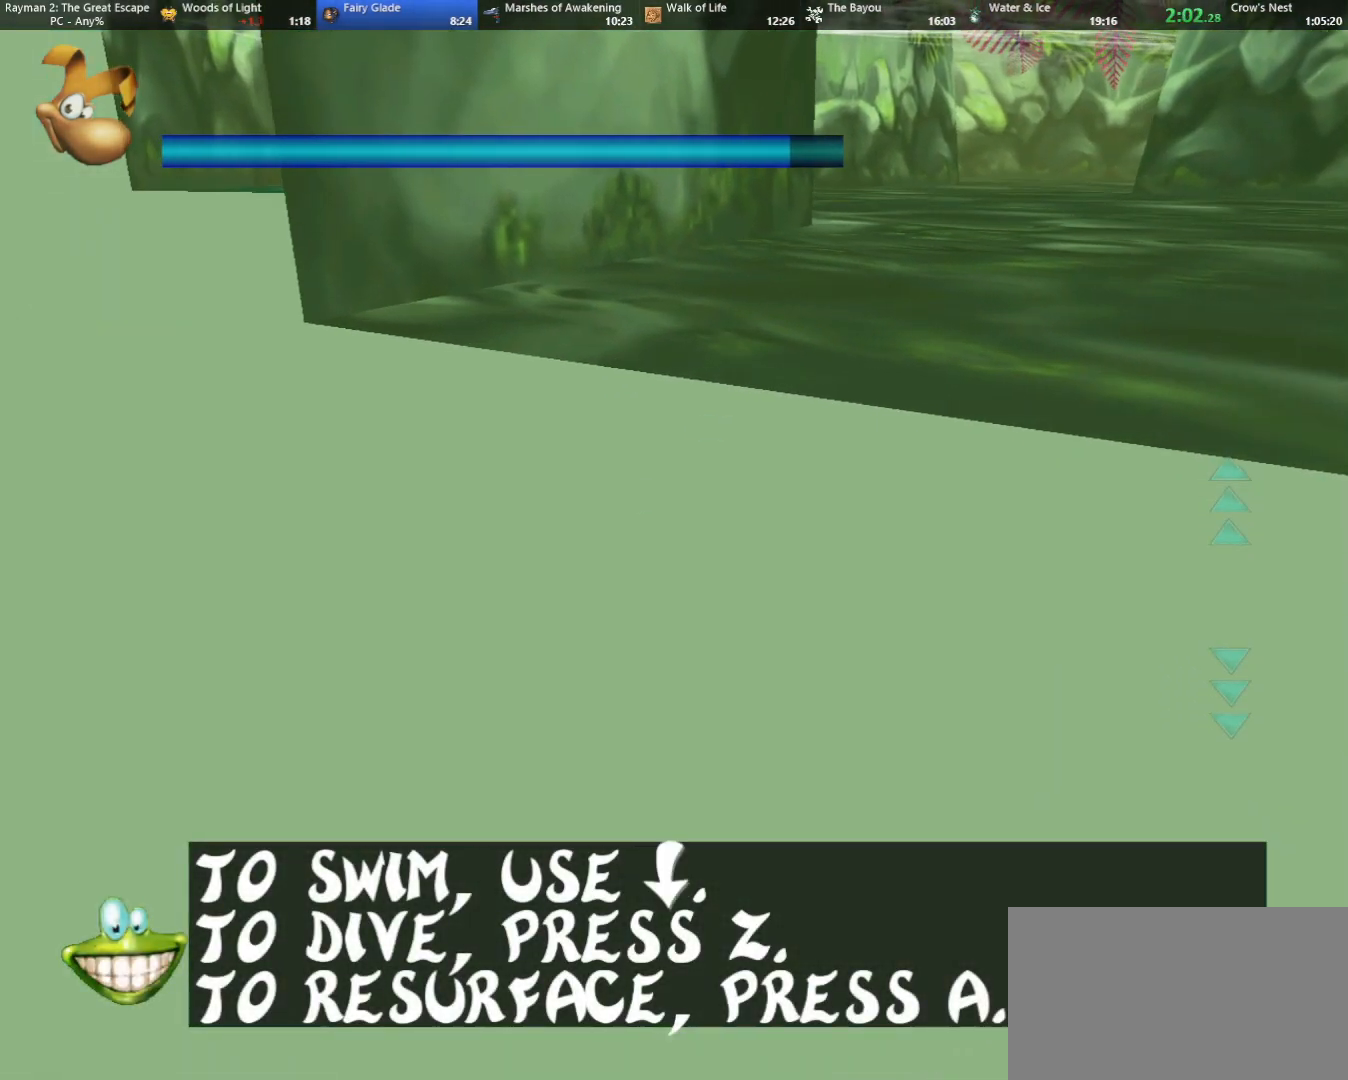
{"keys": ["dive", "up"], "events": [[33, "cam", "down"], [117, "cam", "up"], [500, "dive", "down"]]}
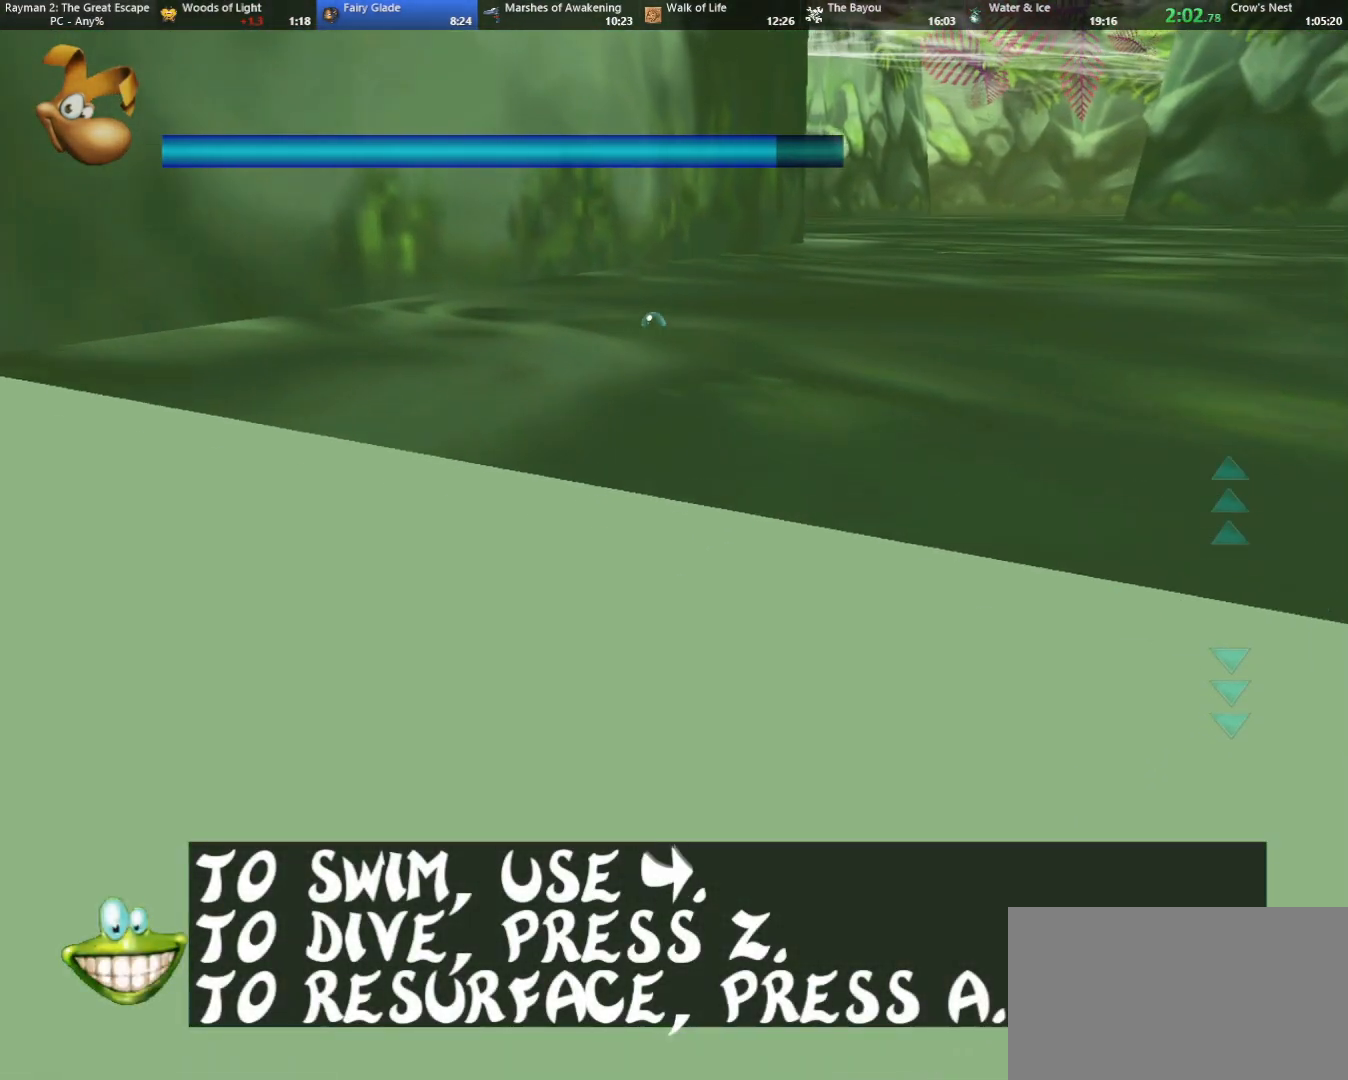
{"keys": ["cam", "up"], "events": [[50, "dive", "up"], [417, "cam", "down"]]}
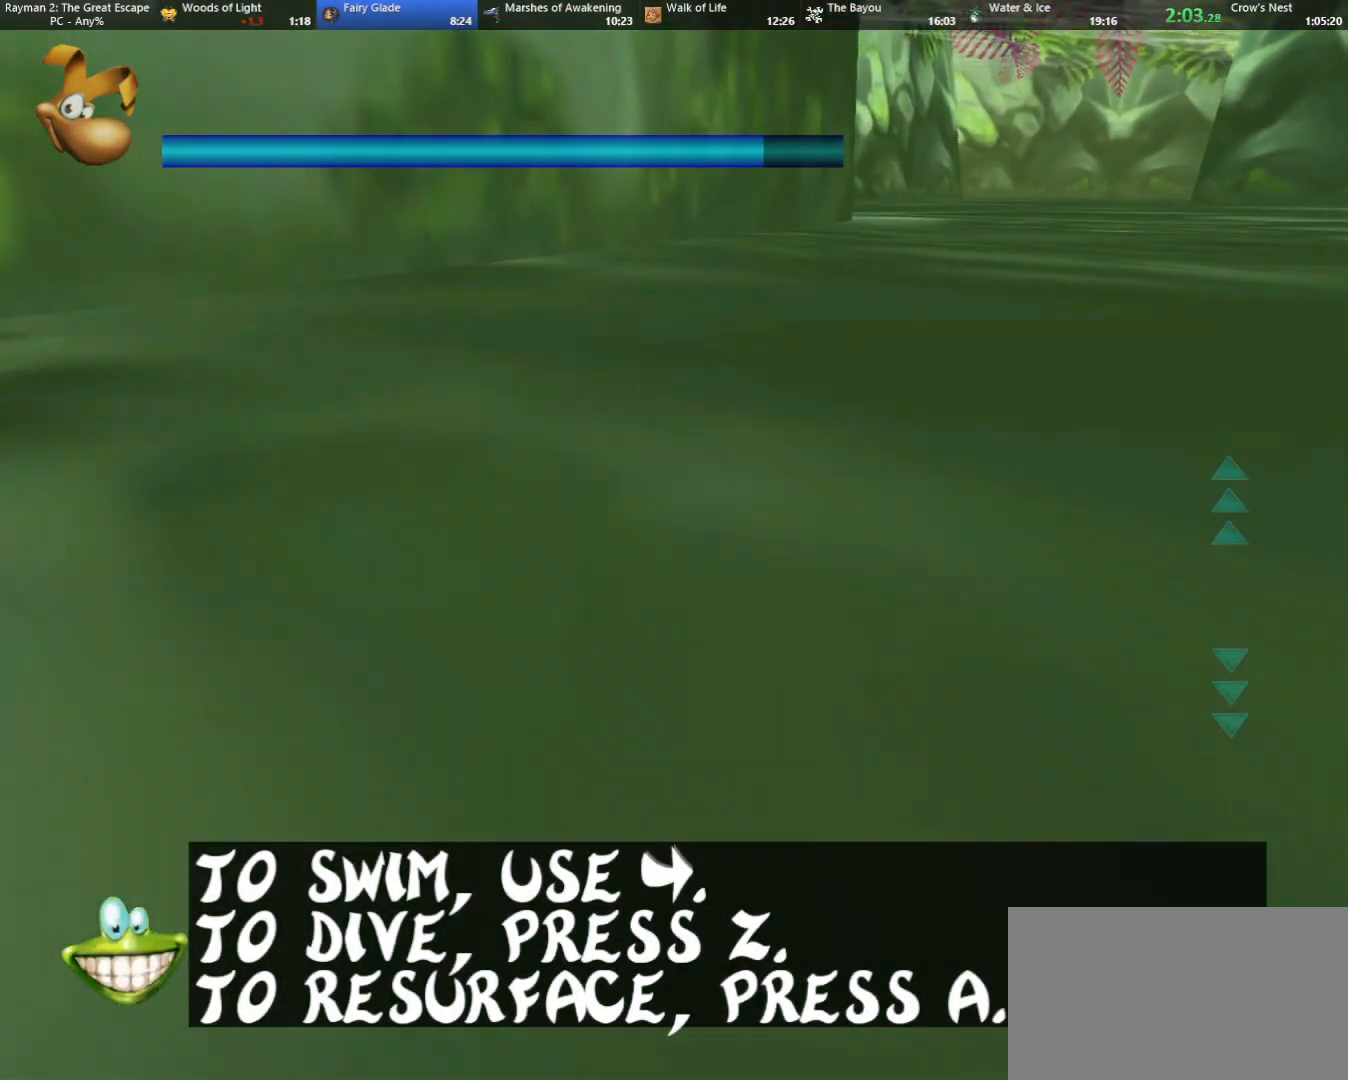
{"keys": ["dive", "up"], "events": [[17, "cam", "up"], [100, "cam", "down"], [200, "cam", "up"], [250, "cam", "down"], [383, "cam", "up"], [483, "dive", "down"]]}
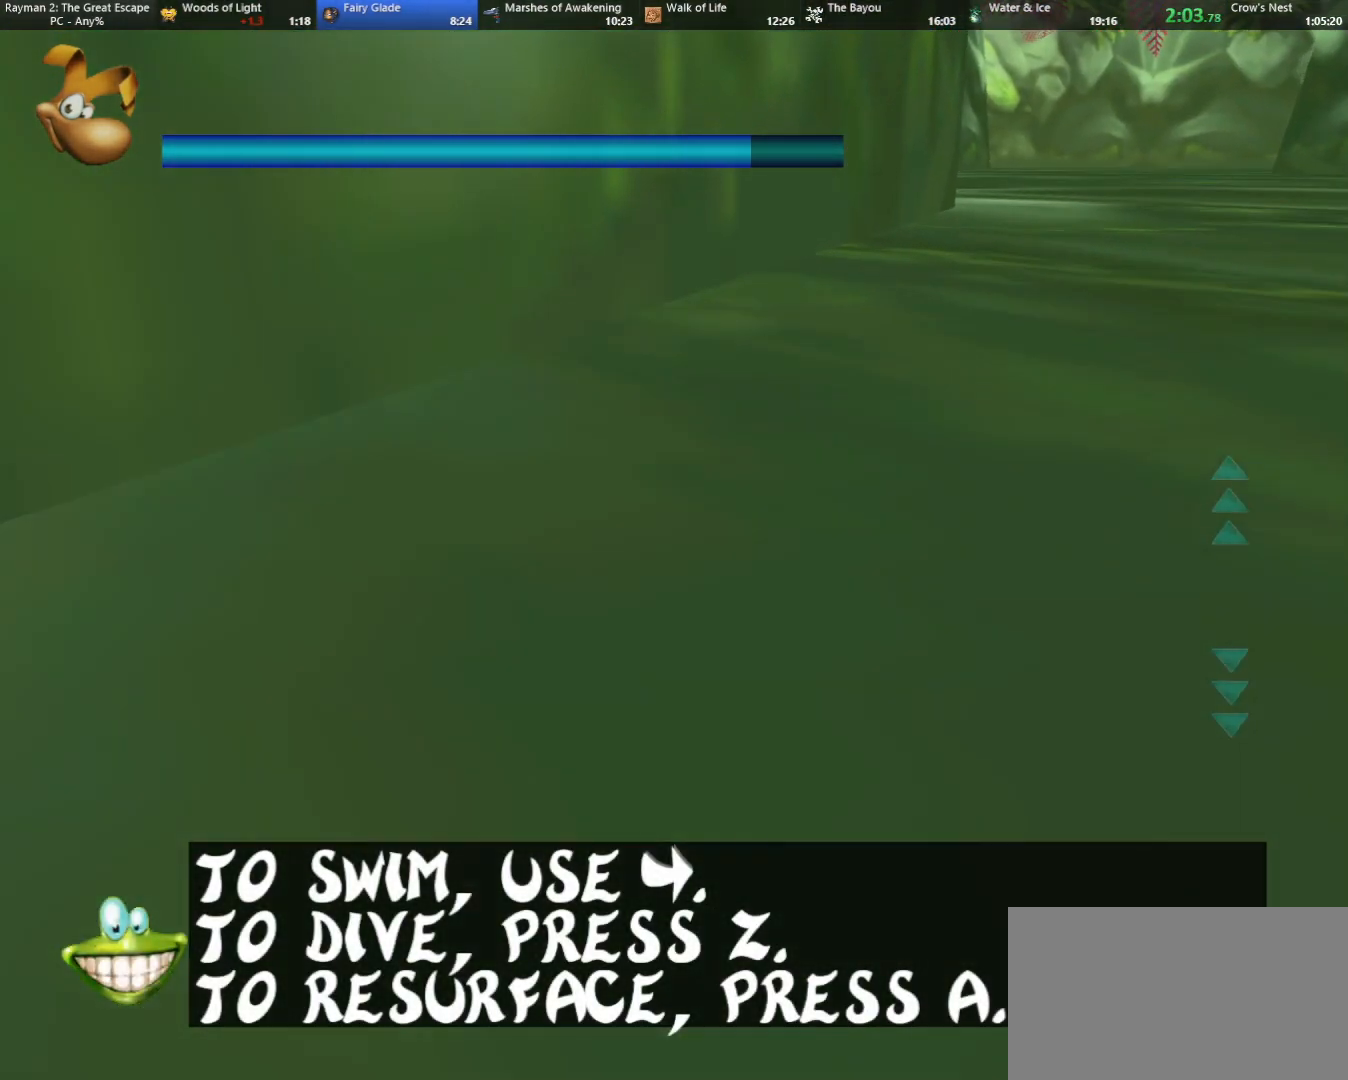
{"keys": [], "events": [[83, "dive", "up"], [367, "cam", "down"], [500, "cam", "up"], [500, "up", "up"]]}
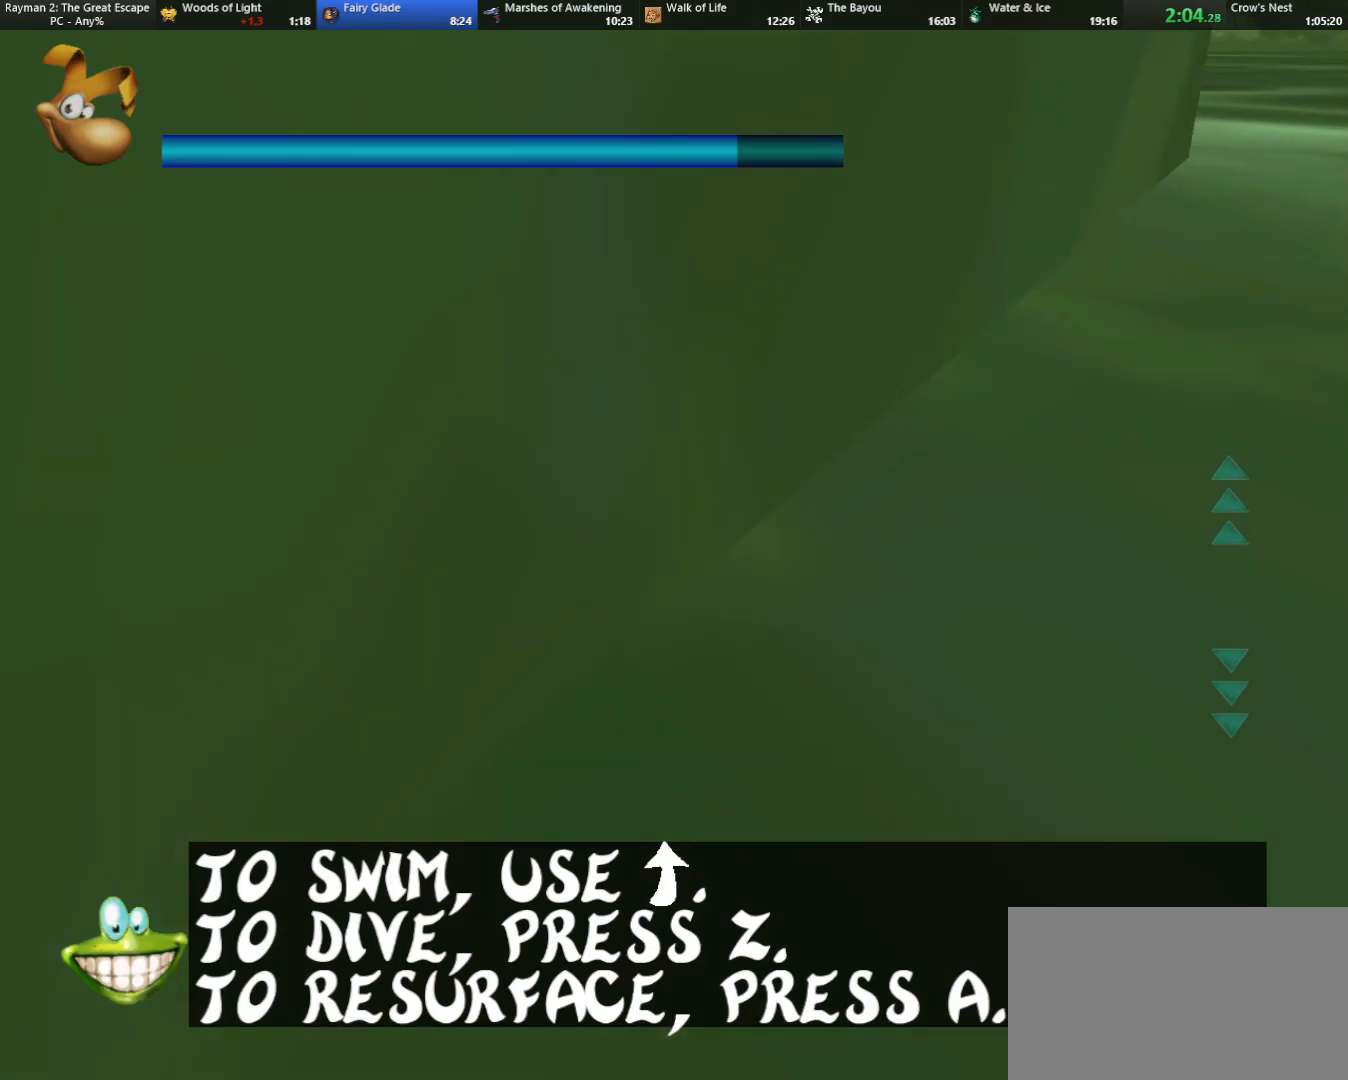
{"keys": [], "events": [[100, "cam", "down"], [183, "cam", "up"], [283, "cam", "down"], [333, "cam", "up"], [383, "cam", "down"], [467, "cam", "up"]]}
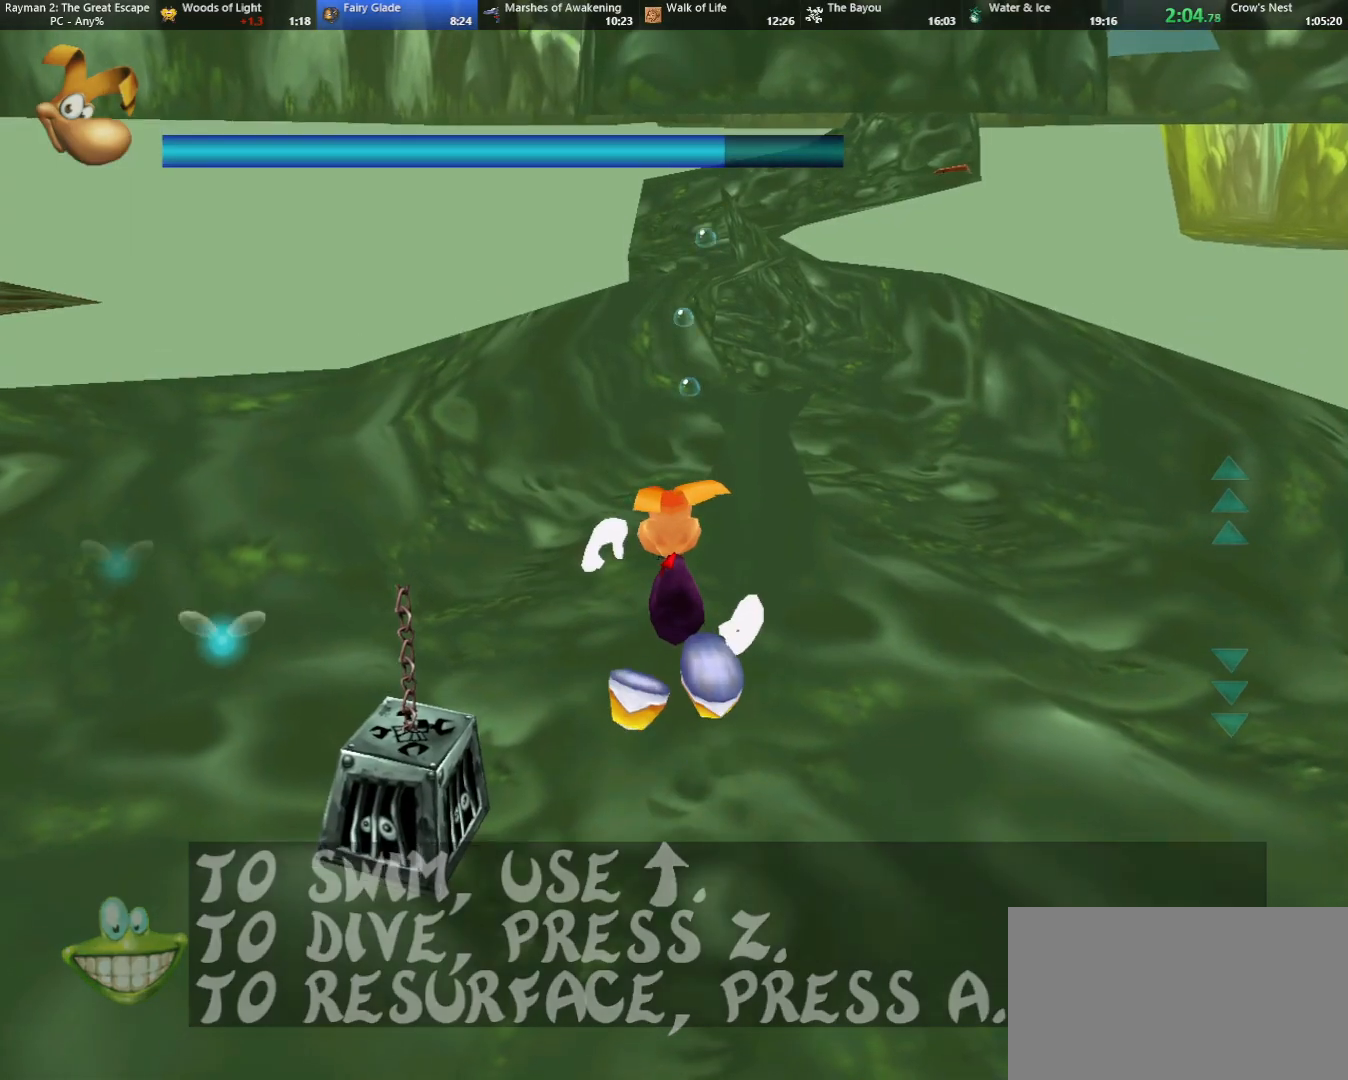
{"keys": ["camr", "left"], "events": [[250, "left", "down"], [350, "camr", "down"]]}
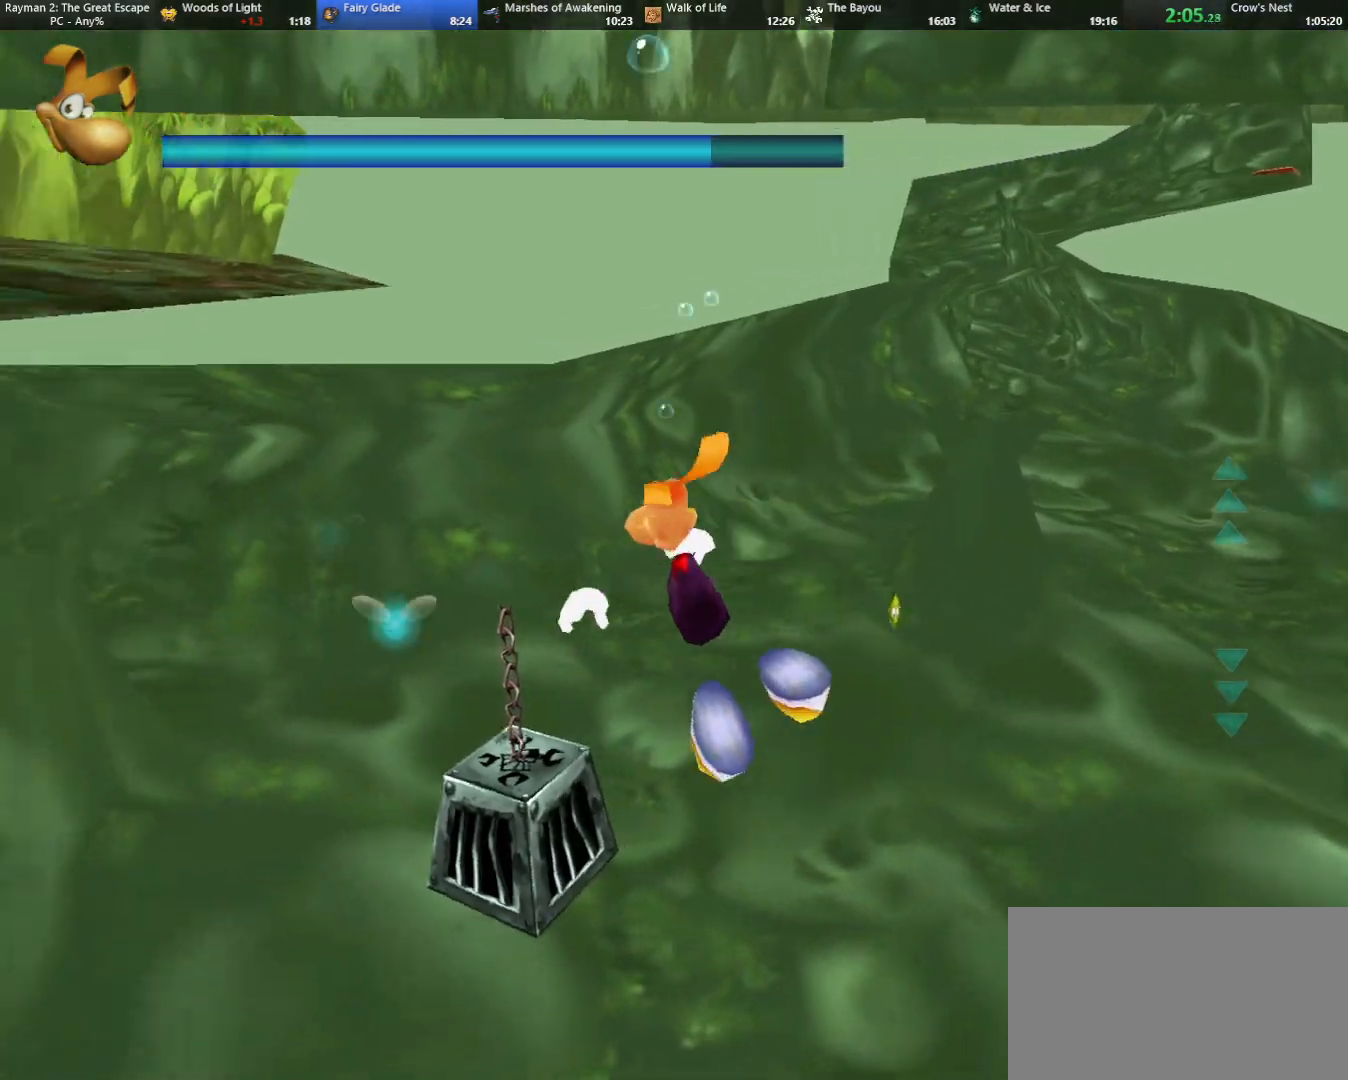
{"keys": ["dive", "right", "up"], "events": [[183, "dive", "down"], [183, "left", "up"], [183, "up", "down"], [217, "camr", "up"], [217, "right", "down"]]}
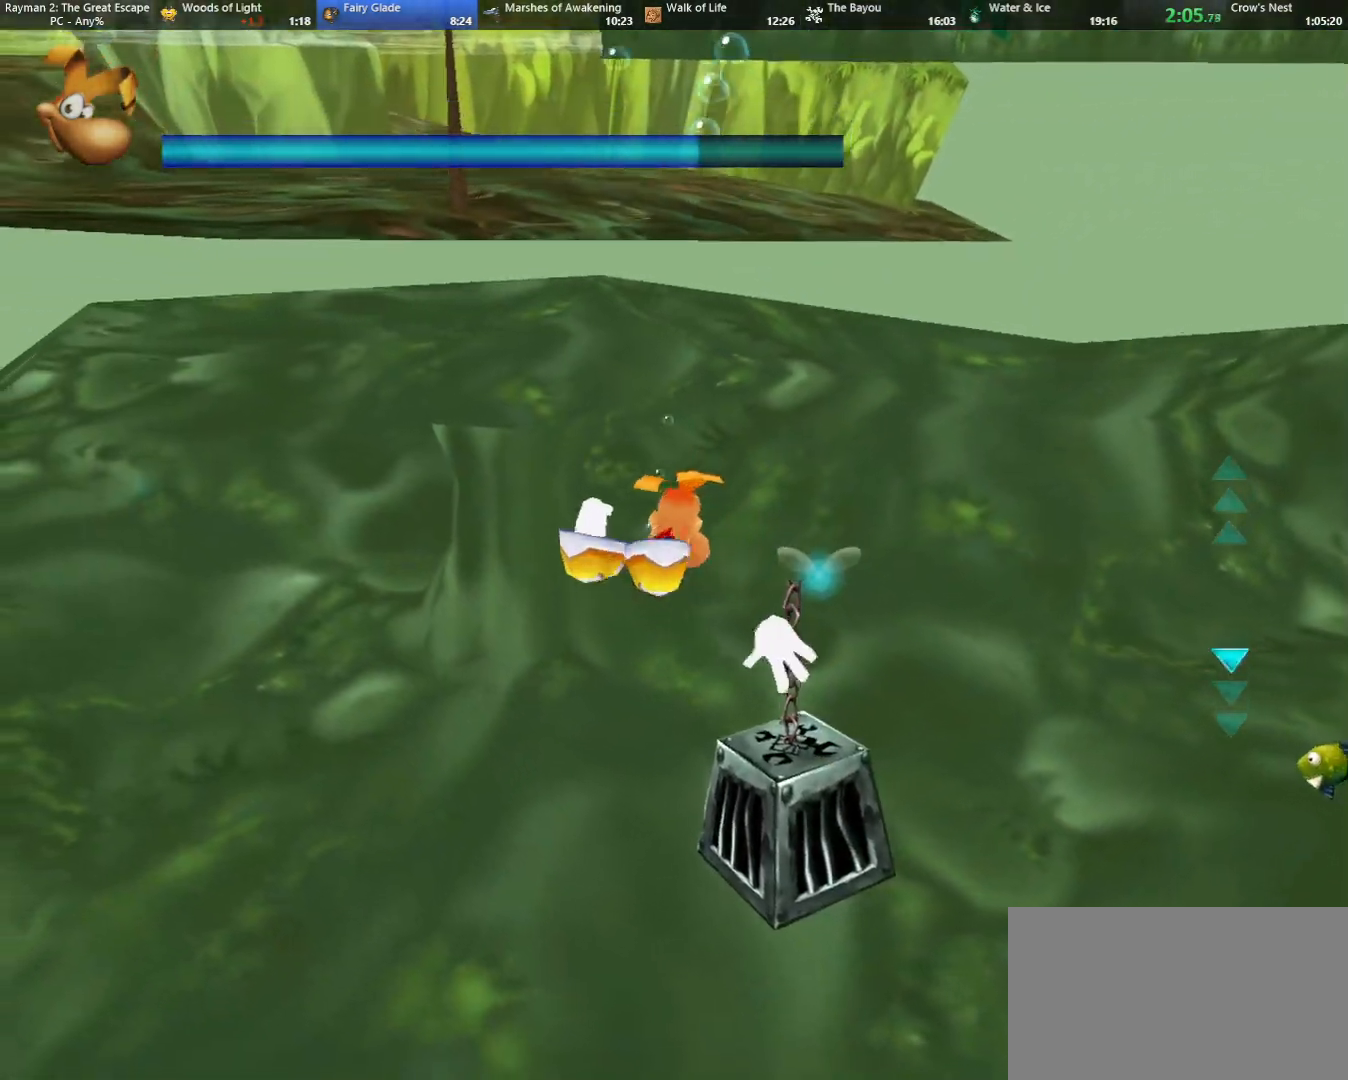
{"keys": ["up"], "events": [[183, "dive", "up"], [183, "right", "up"], [233, "shoot", "down"], [283, "shoot", "up"], [383, "shoot", "down"], [483, "shoot", "up"]]}
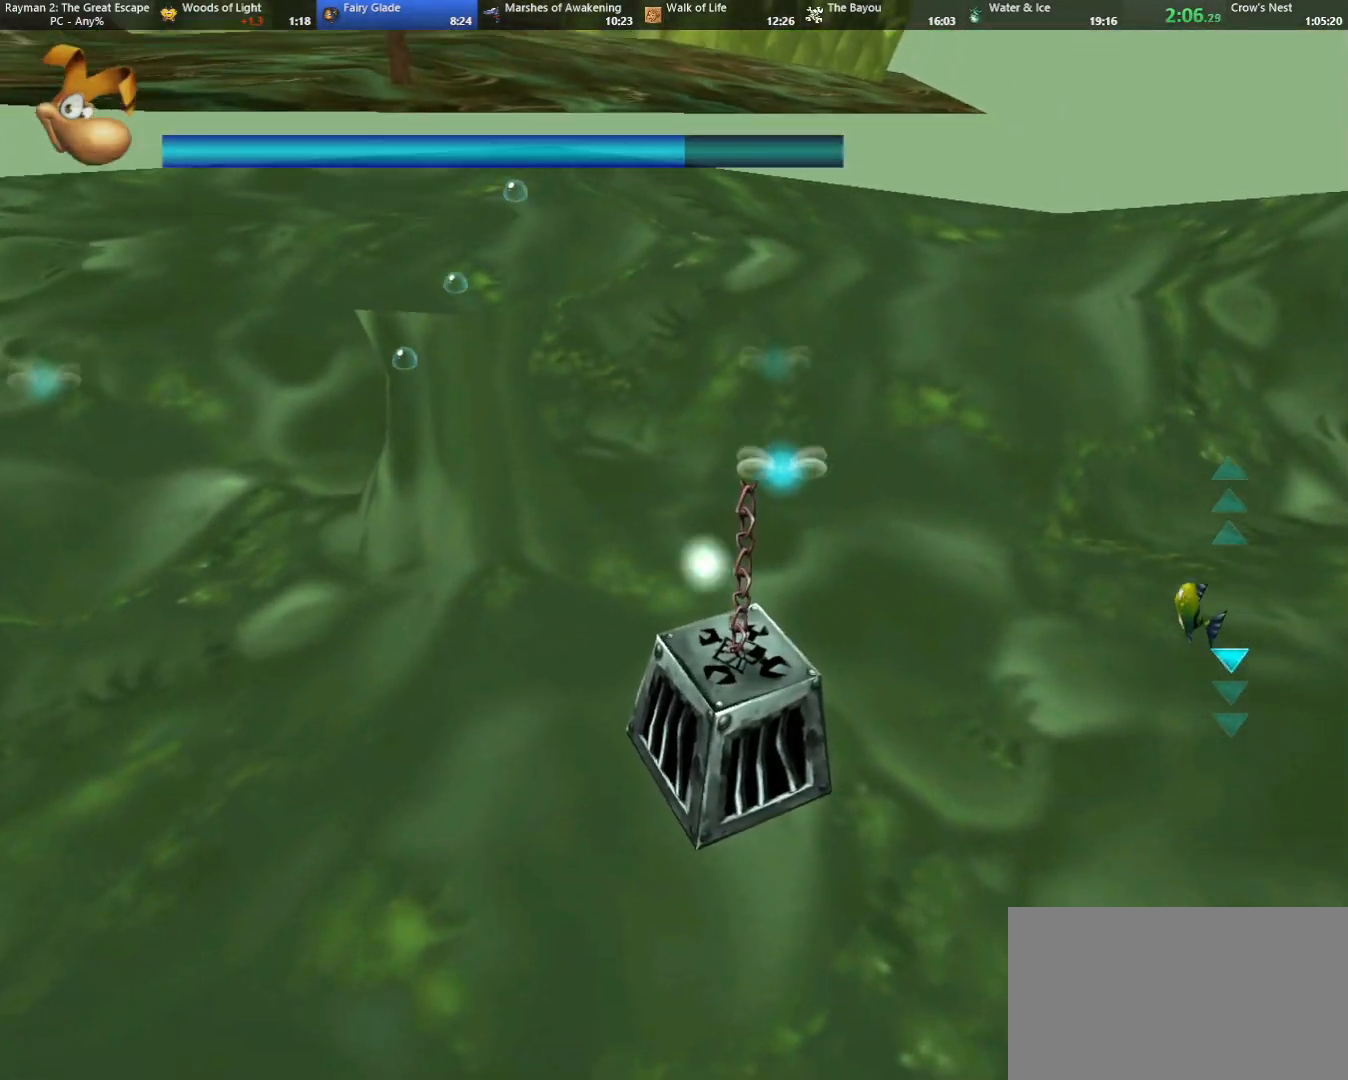
{"keys": ["jump", "up"], "events": [[67, "shoot", "down"], [150, "shoot", "up"], [200, "up", "up"], [250, "shoot", "down"], [350, "shoot", "up"], [400, "jump", "down"], [450, "up", "down"]]}
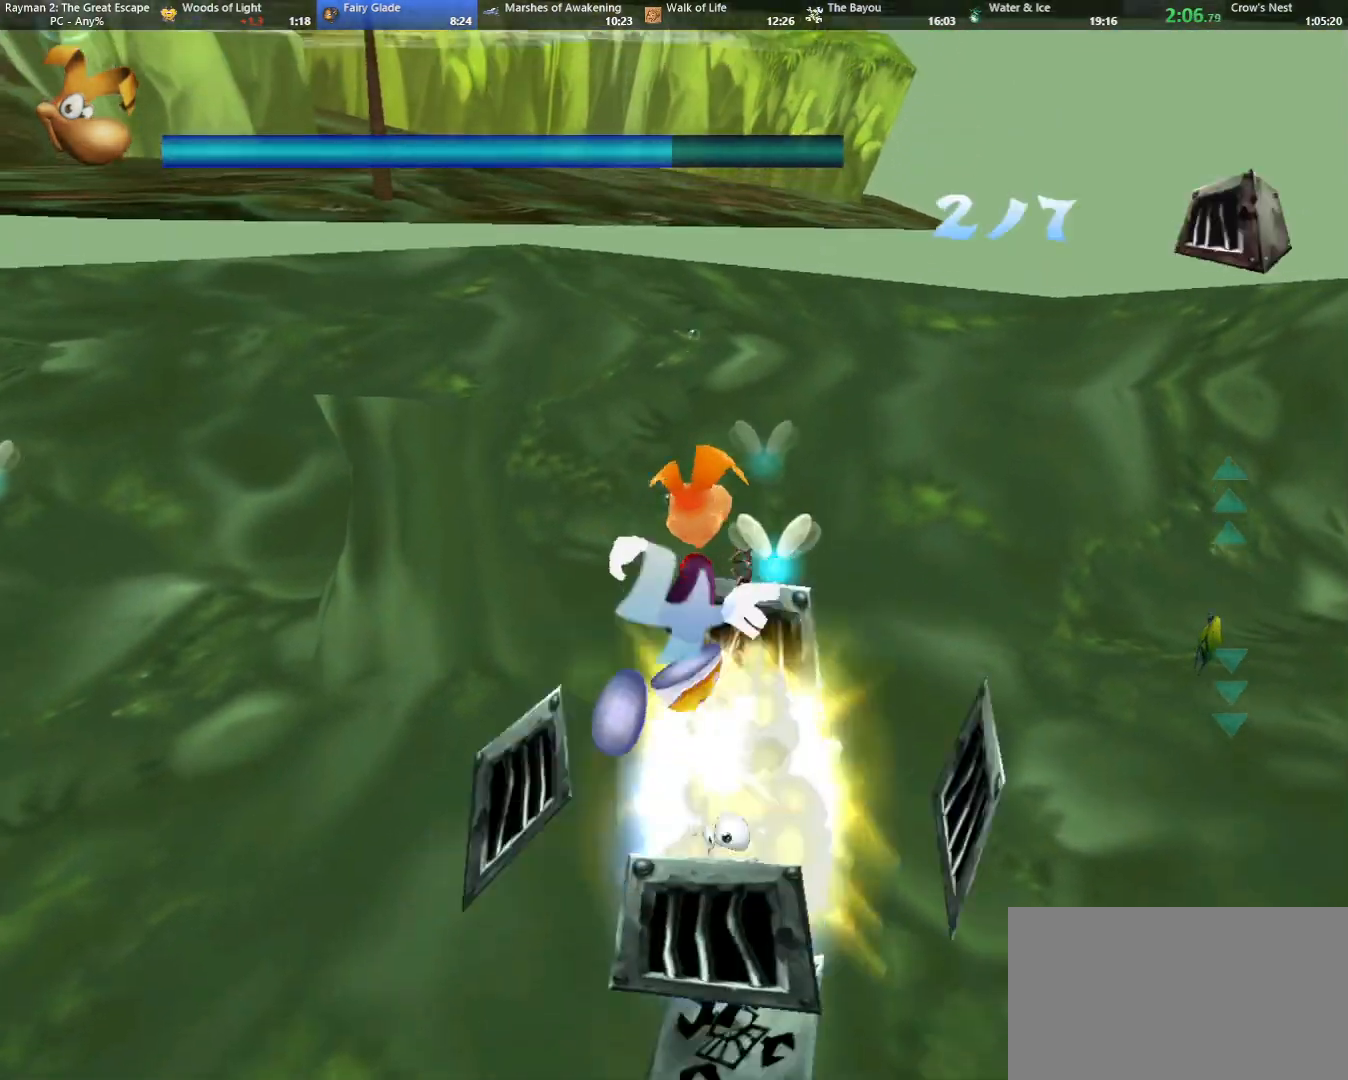
{"keys": ["up"], "events": [[33, "camr", "down"], [450, "camr", "up"], [450, "jump", "up"]]}
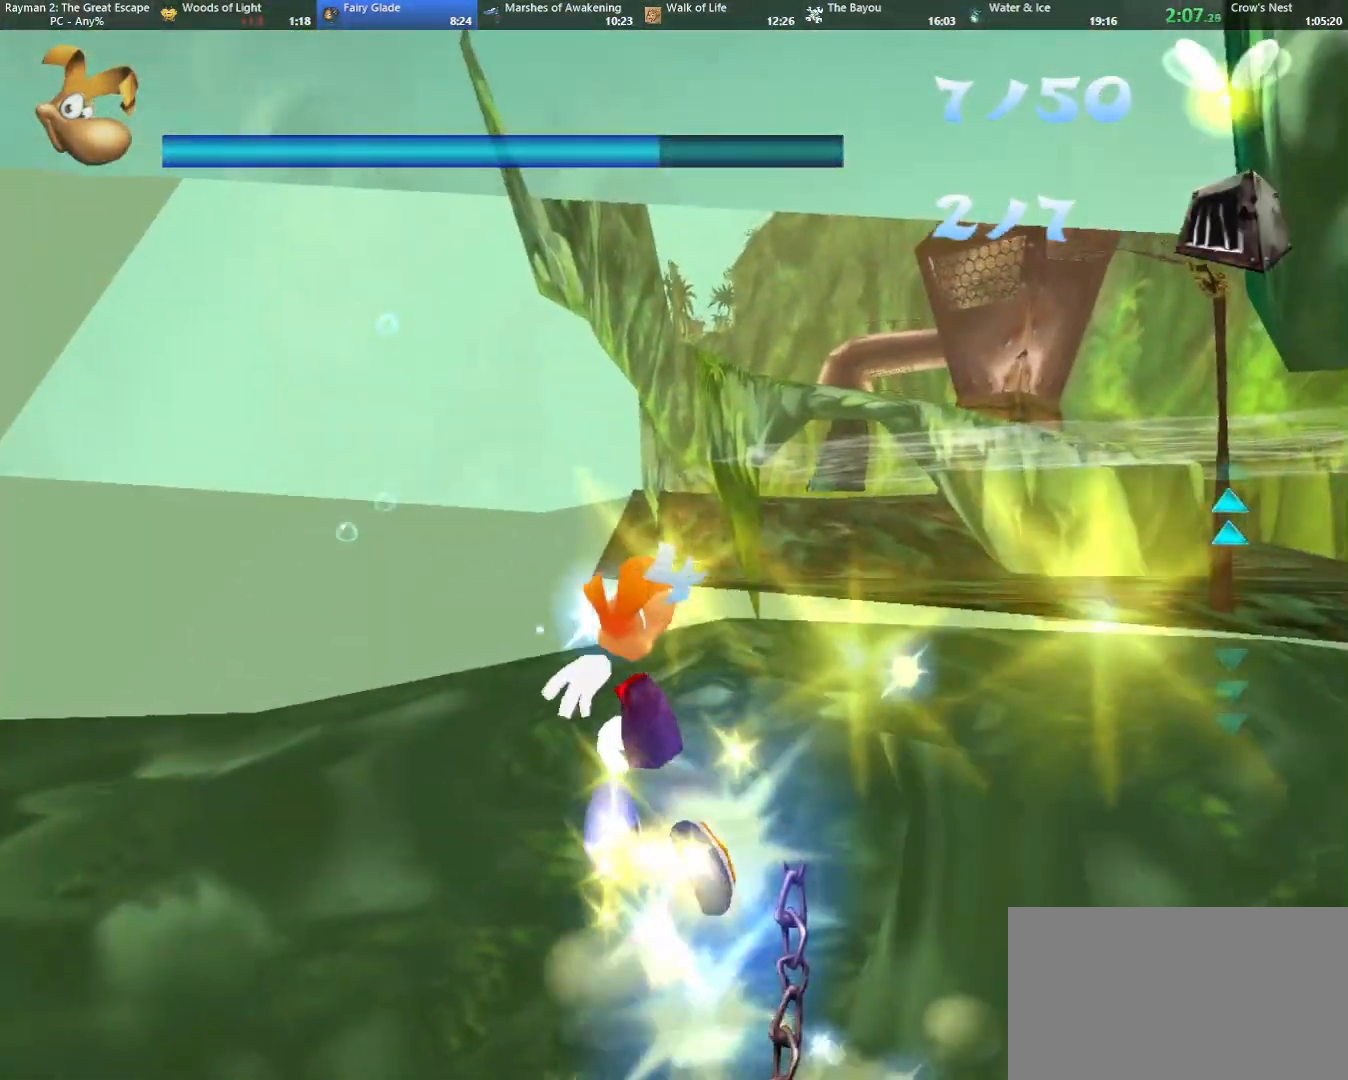
{"keys": ["up"], "events": [[233, "caml", "down"], [333, "caml", "up"]]}
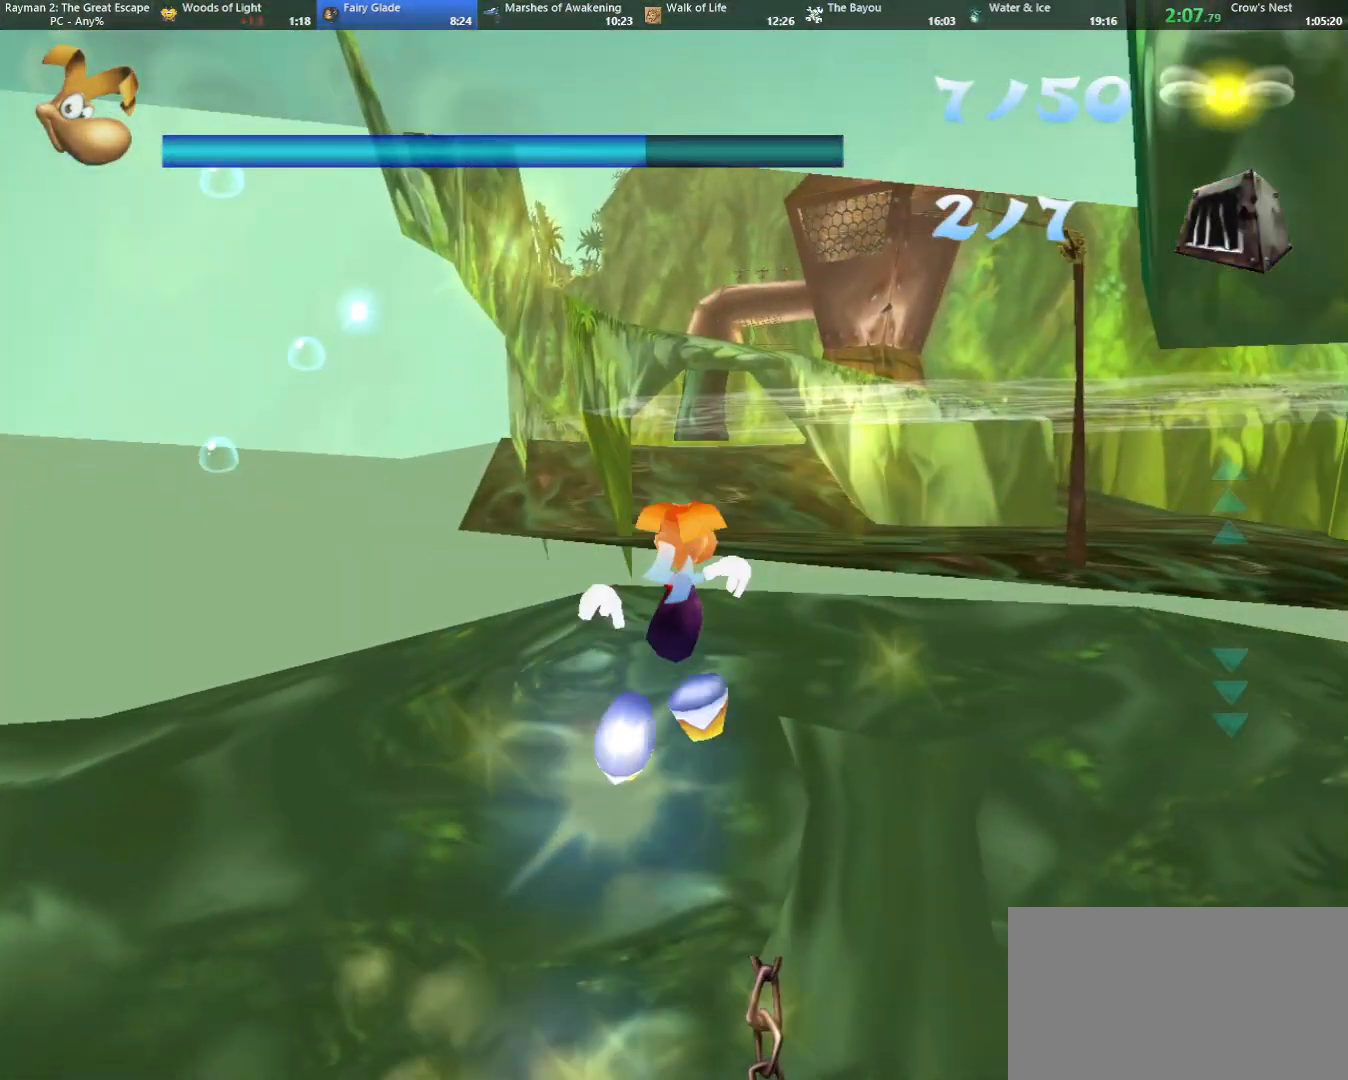
{"keys": ["up"], "events": [[17, "jump", "down"], [167, "jump", "up"], [400, "caml", "down"], [450, "caml", "up"]]}
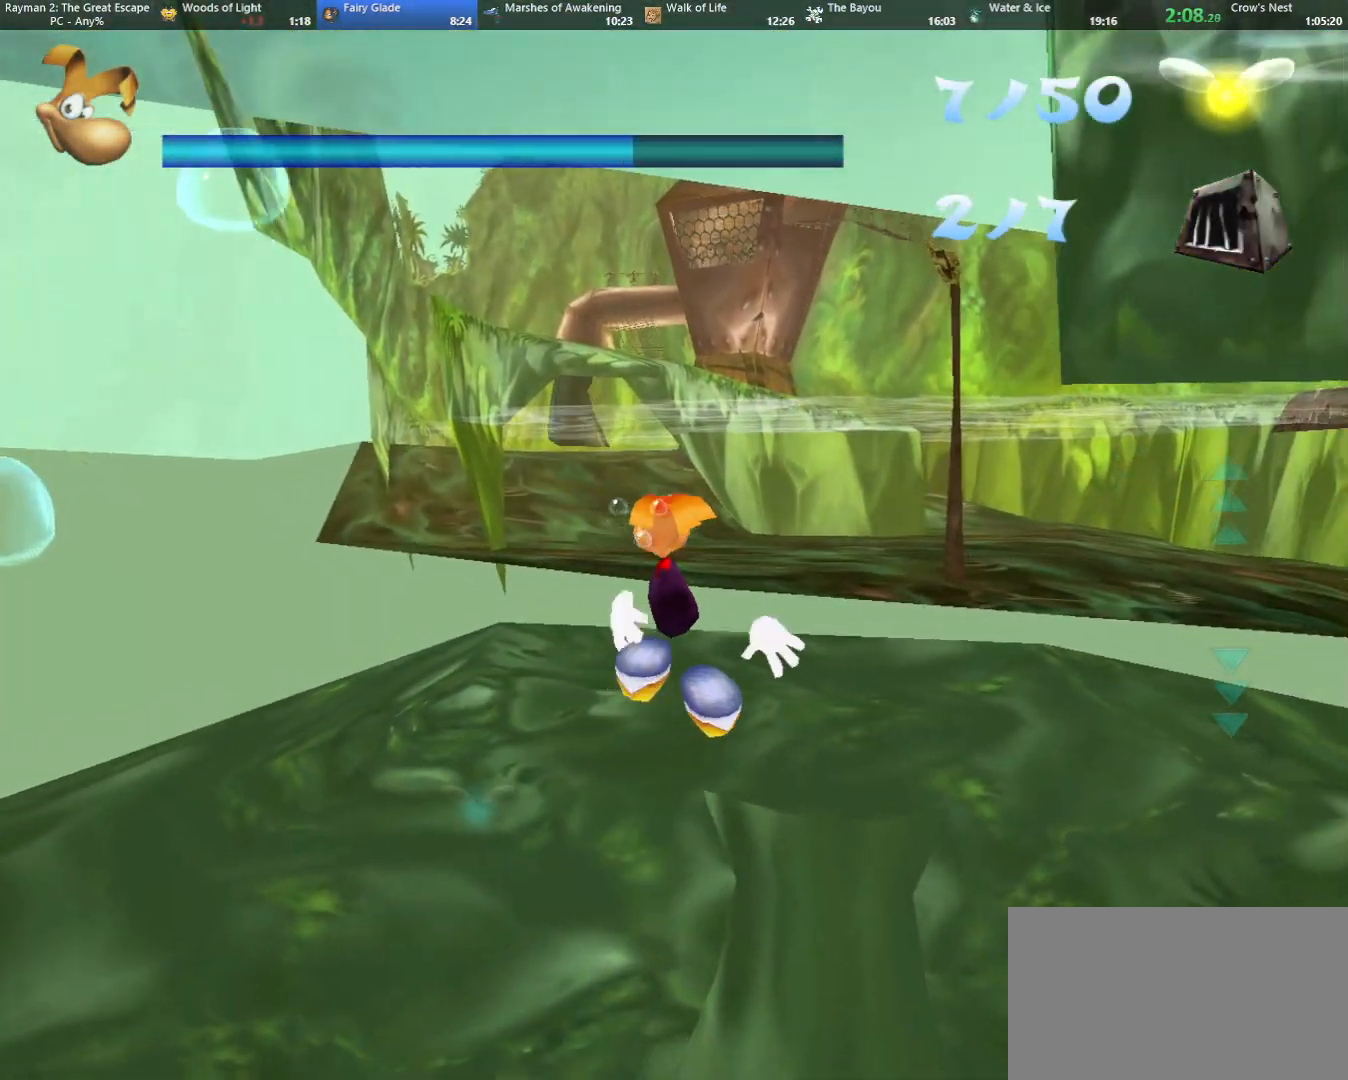
{"keys": ["up"], "events": [[317, "left", "down"], [367, "left", "up"]]}
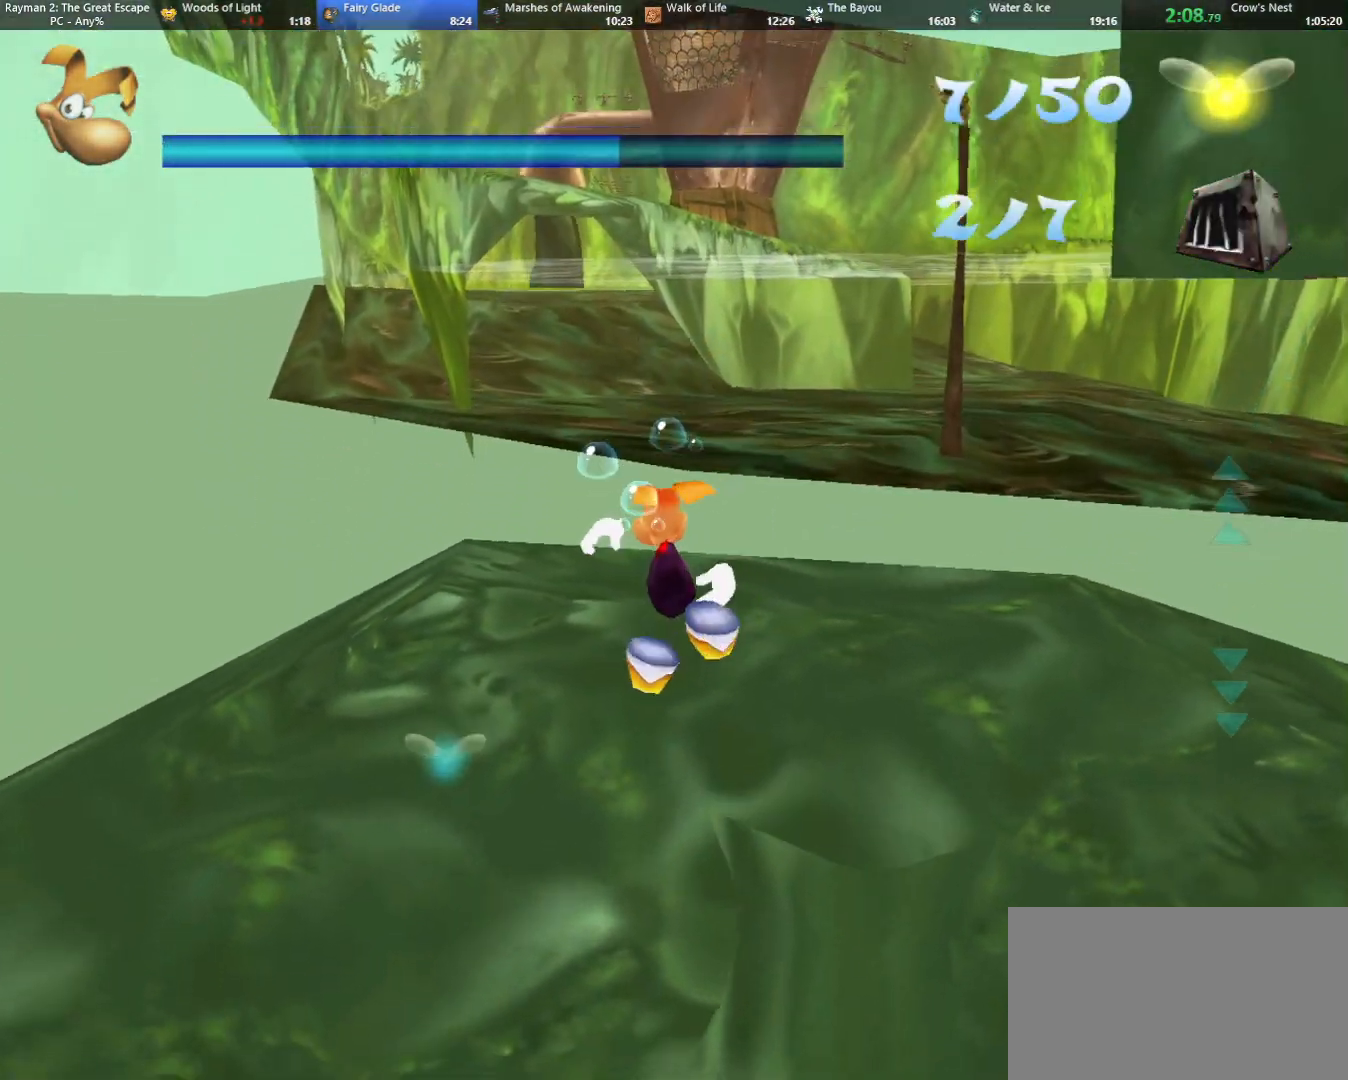
{"keys": ["up"], "events": [[333, "right", "down"], [383, "right", "up"]]}
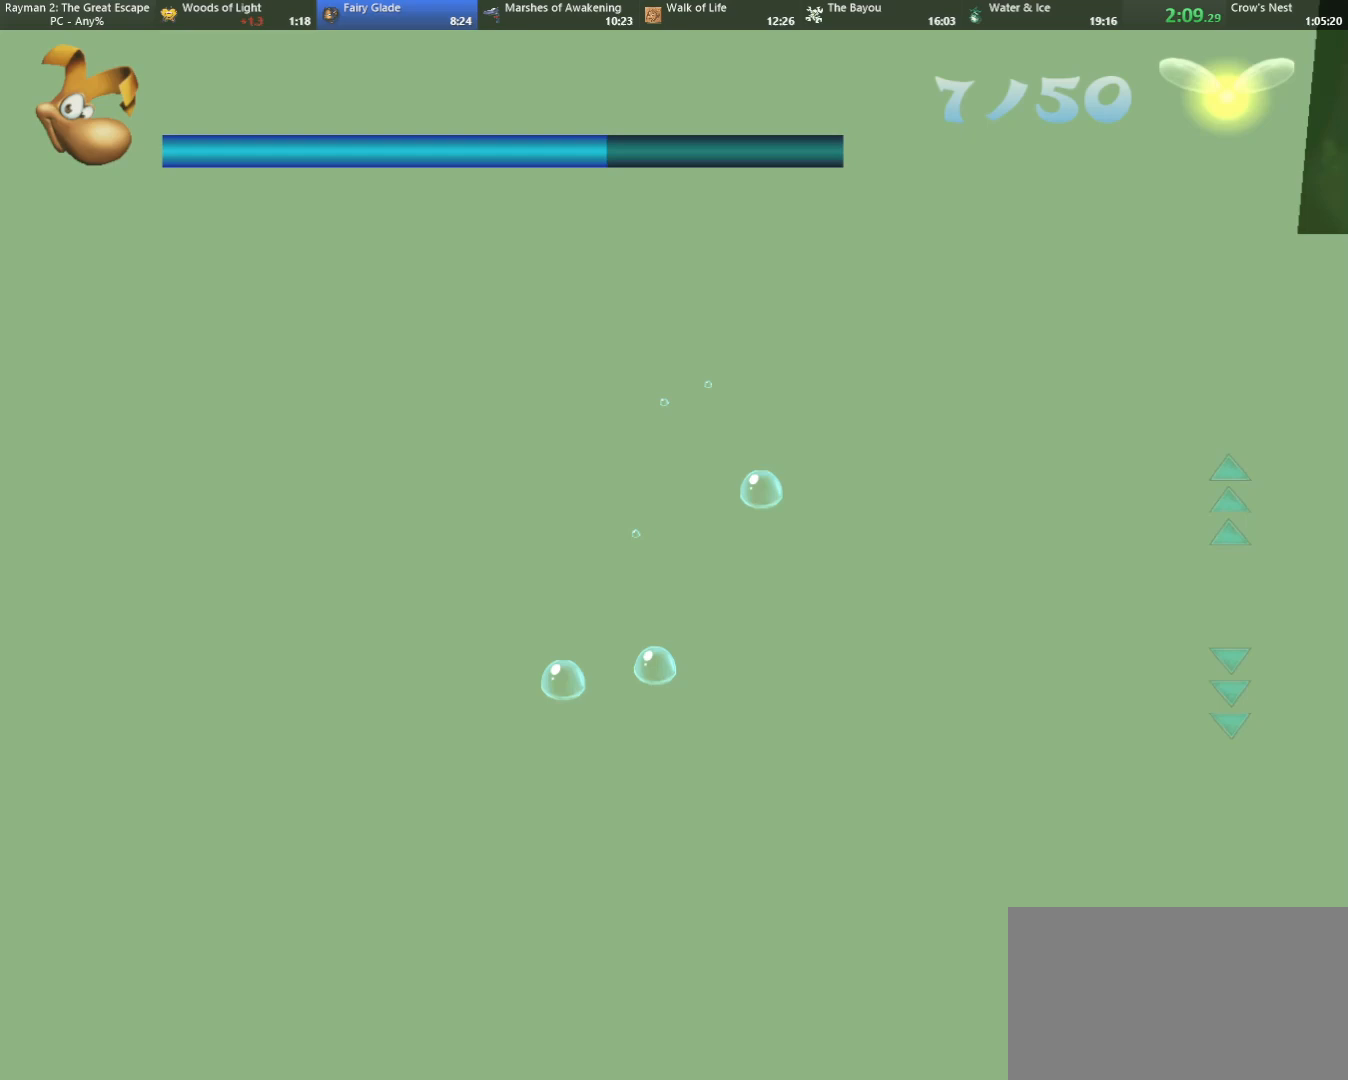
{"keys": ["up"], "events": [[383, "left", "down"], [433, "left", "up"]]}
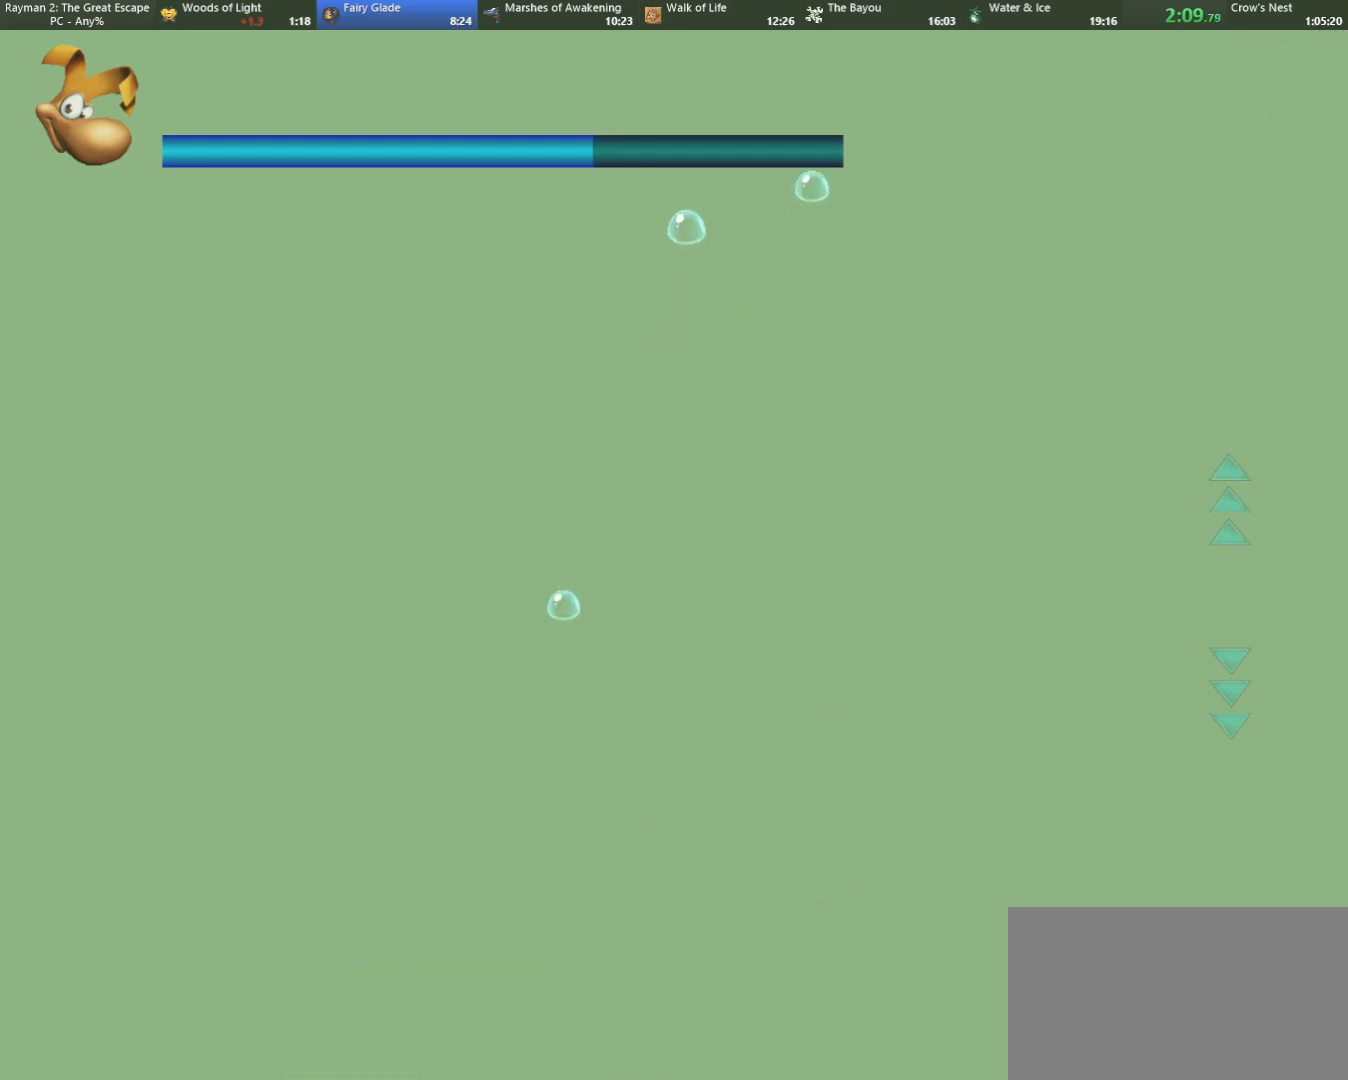
{"keys": ["up"], "events": []}
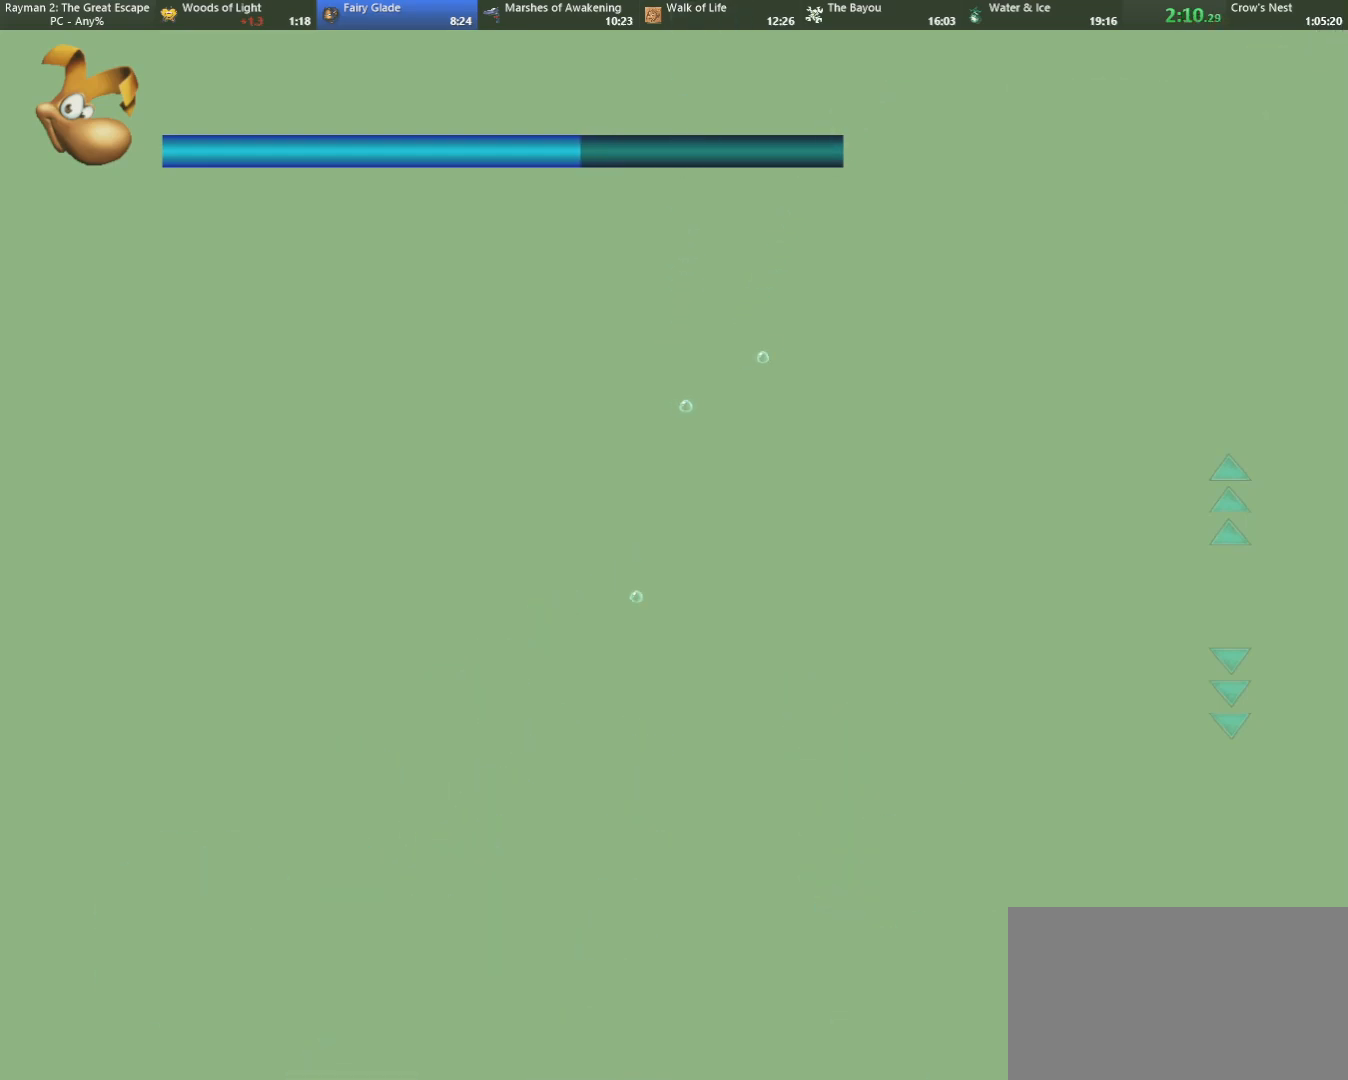
{"keys": ["up"], "events": []}
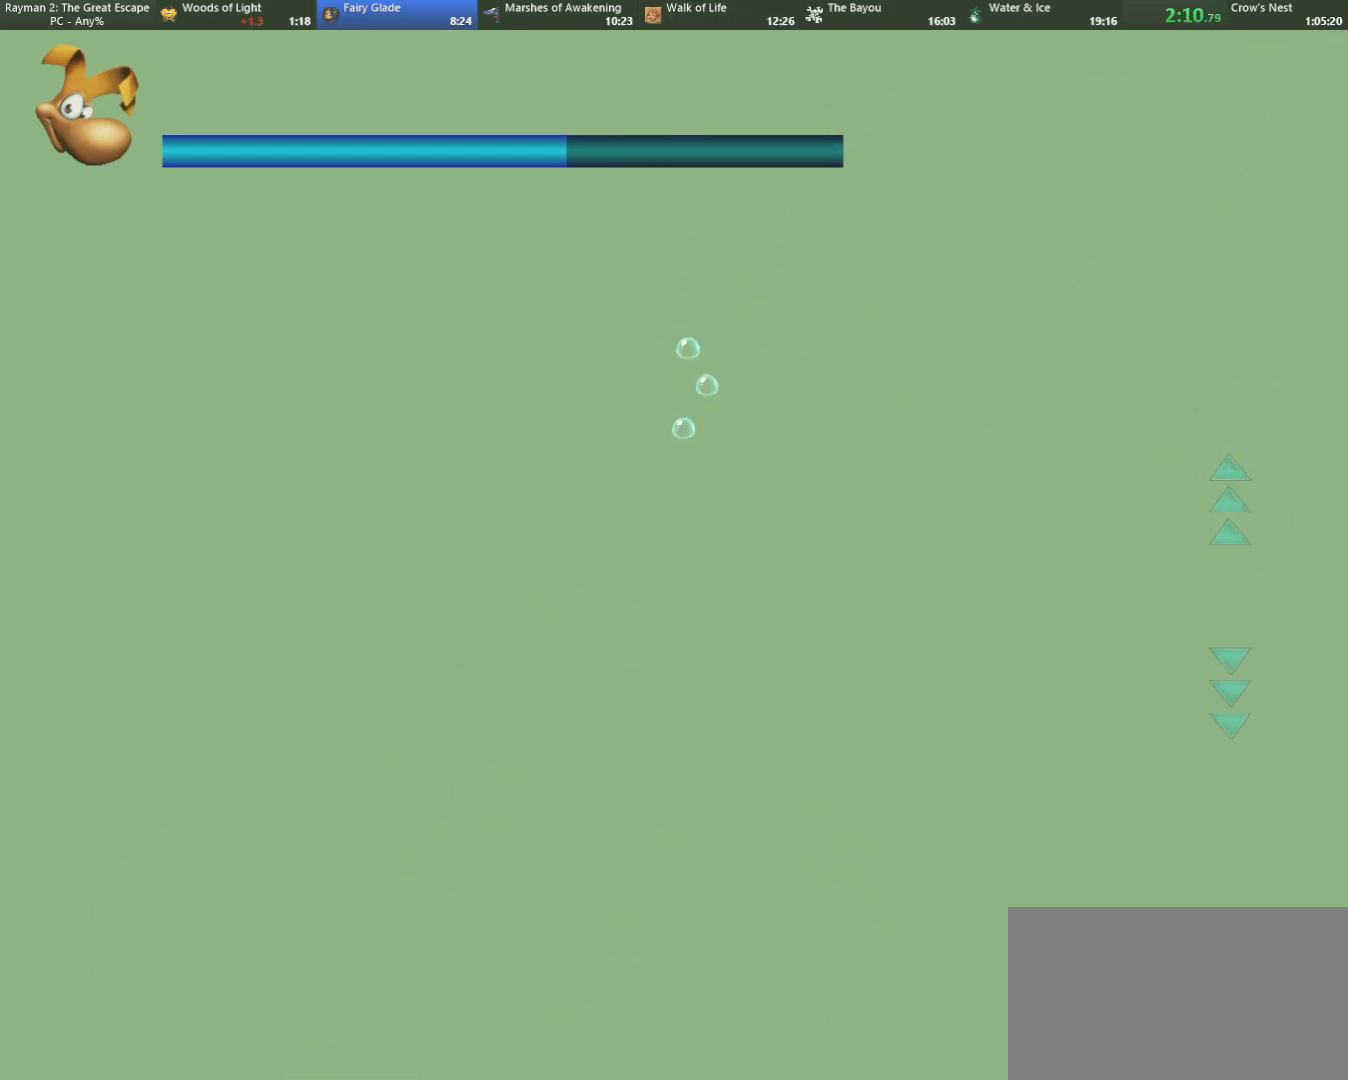
{"keys": ["up"], "events": [[67, "dive", "down"], [117, "dive", "up"], [250, "dive", "down"], [300, "dive", "up"], [400, "dive", "down"], [483, "dive", "up"]]}
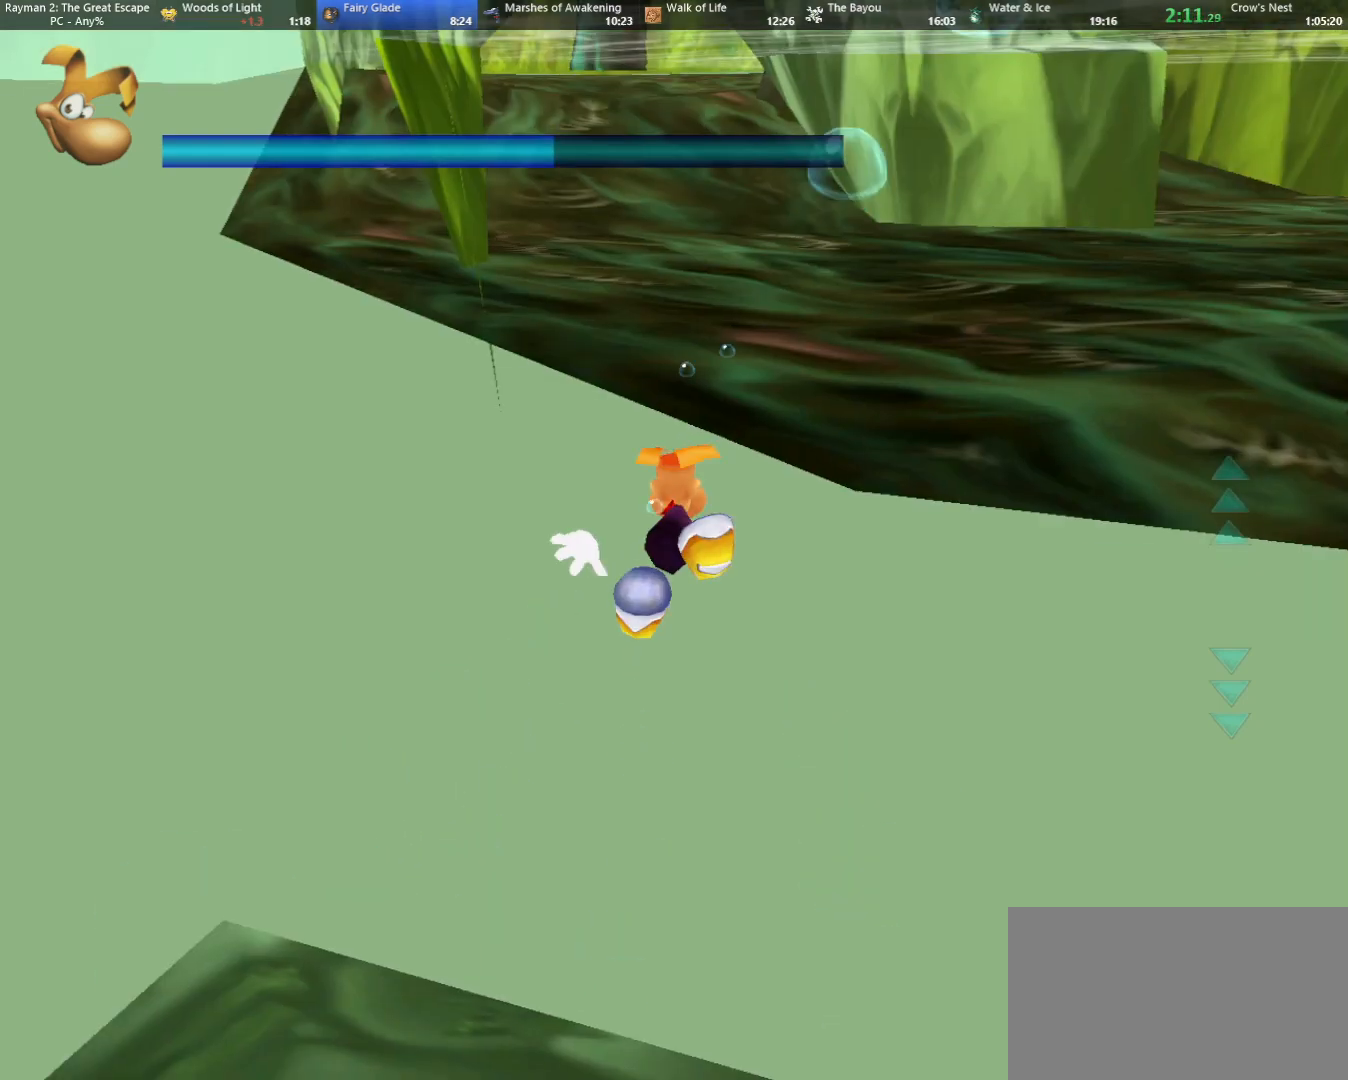
{"keys": ["up"], "events": [[83, "dive", "down"], [133, "dive", "up"], [233, "dive", "down"], [283, "dive", "up"], [367, "dive", "down"], [400, "dive", "up"]]}
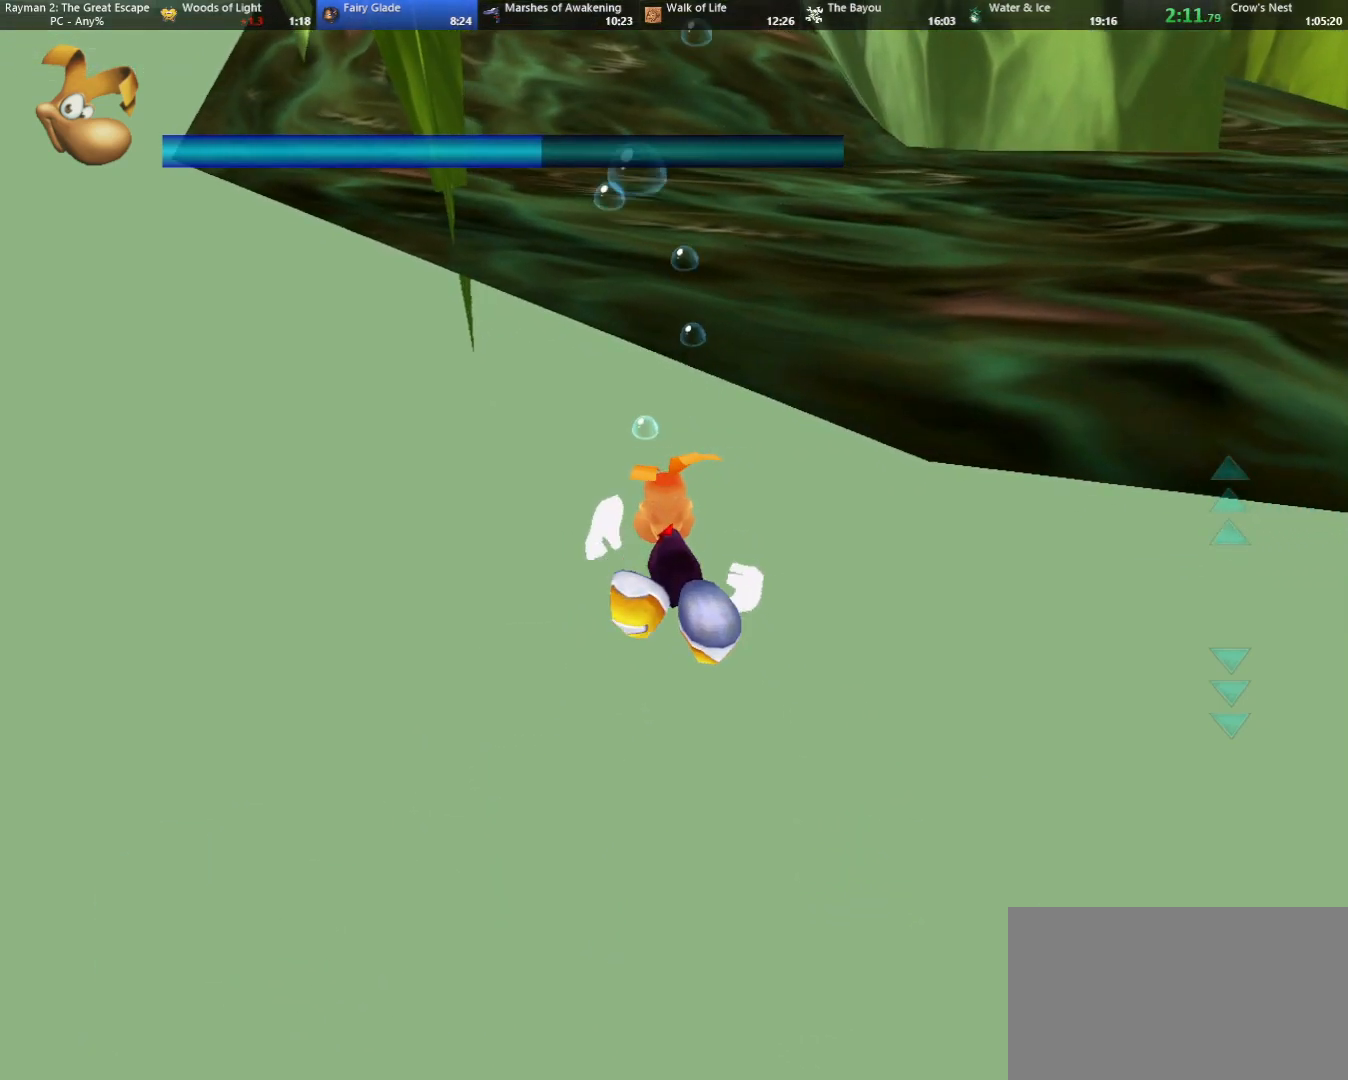
{"keys": ["jump", "up"], "events": [[50, "jump", "down"], [333, "jump", "up"], [433, "jump", "down"]]}
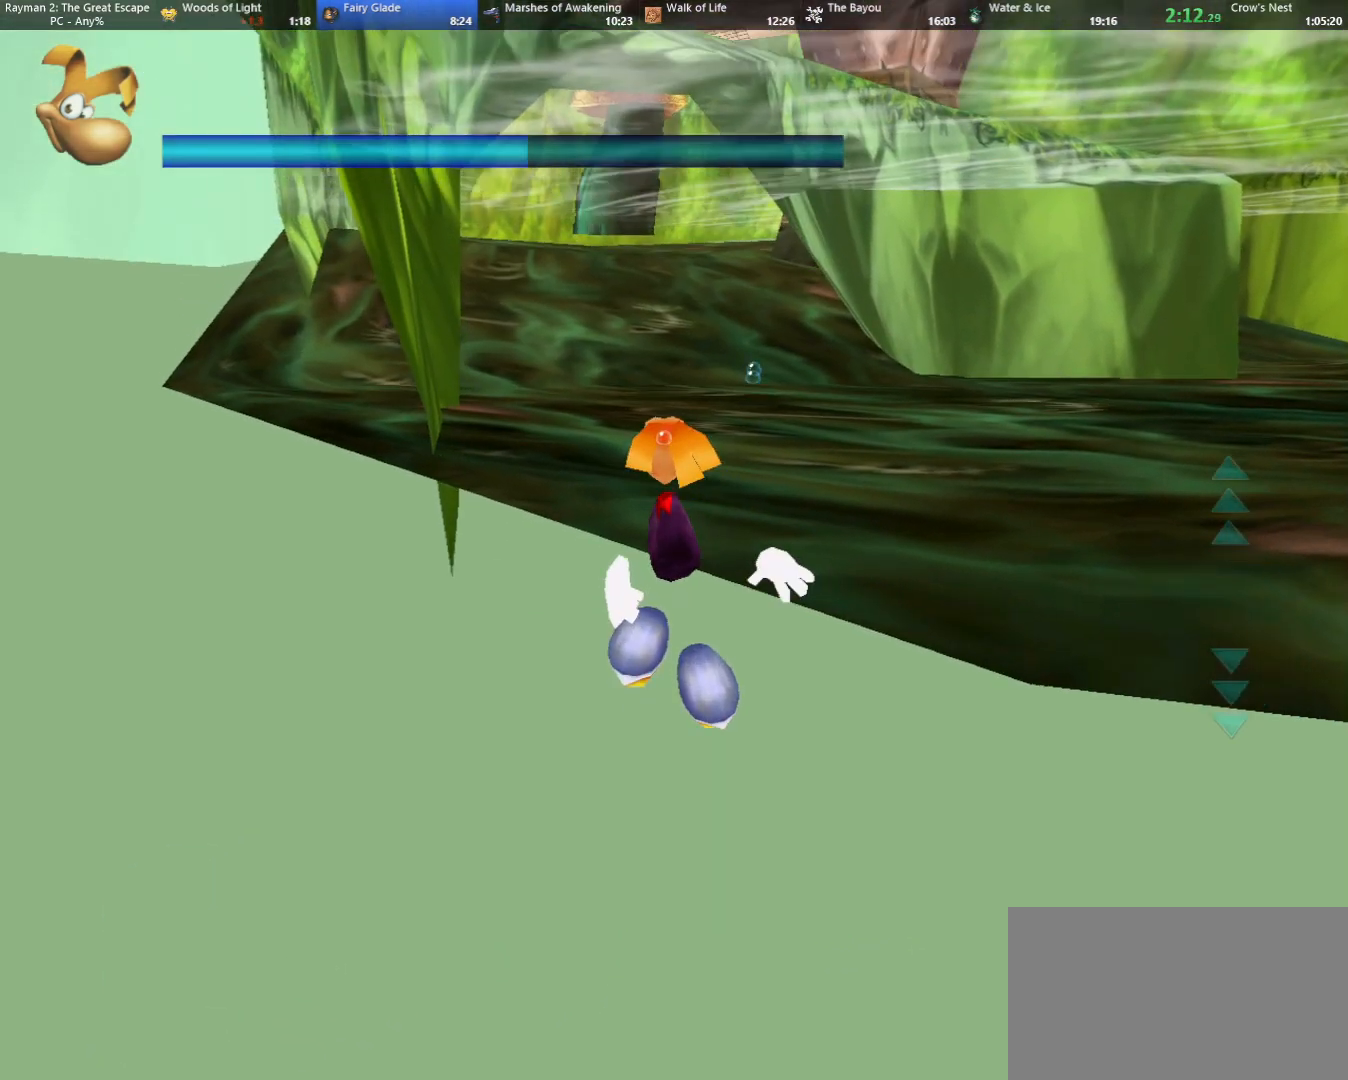
{"keys": ["up"], "events": [[17, "jump", "up"], [150, "jump", "down"], [200, "jump", "up"]]}
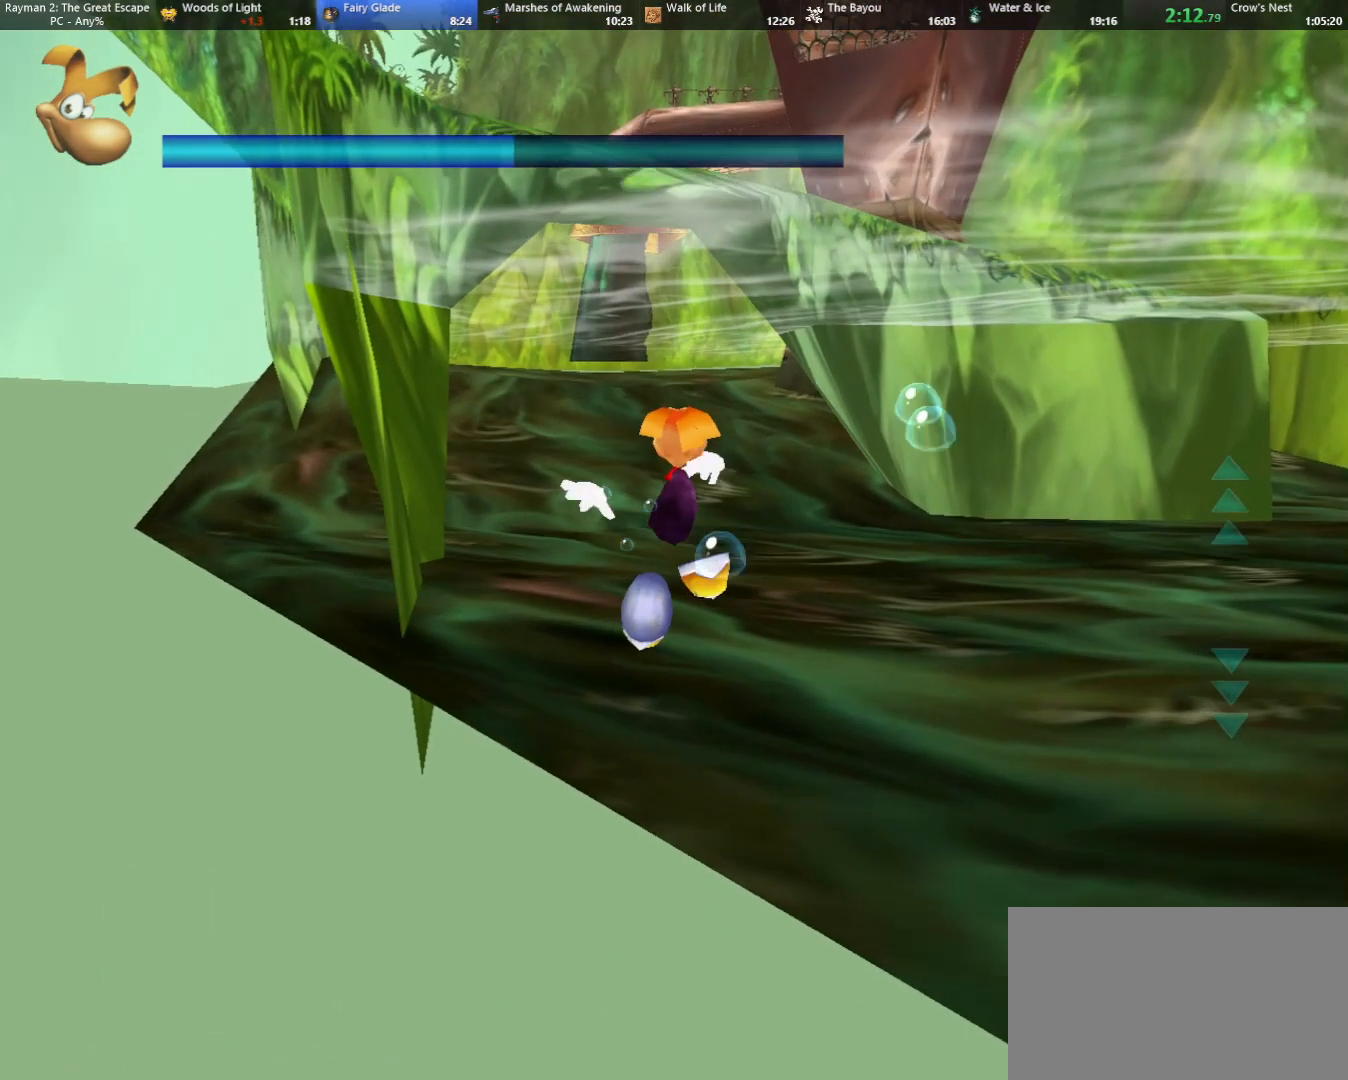
{"keys": ["jump", "up"], "events": [[317, "jump", "down"], [367, "jump", "up"], [500, "jump", "down"]]}